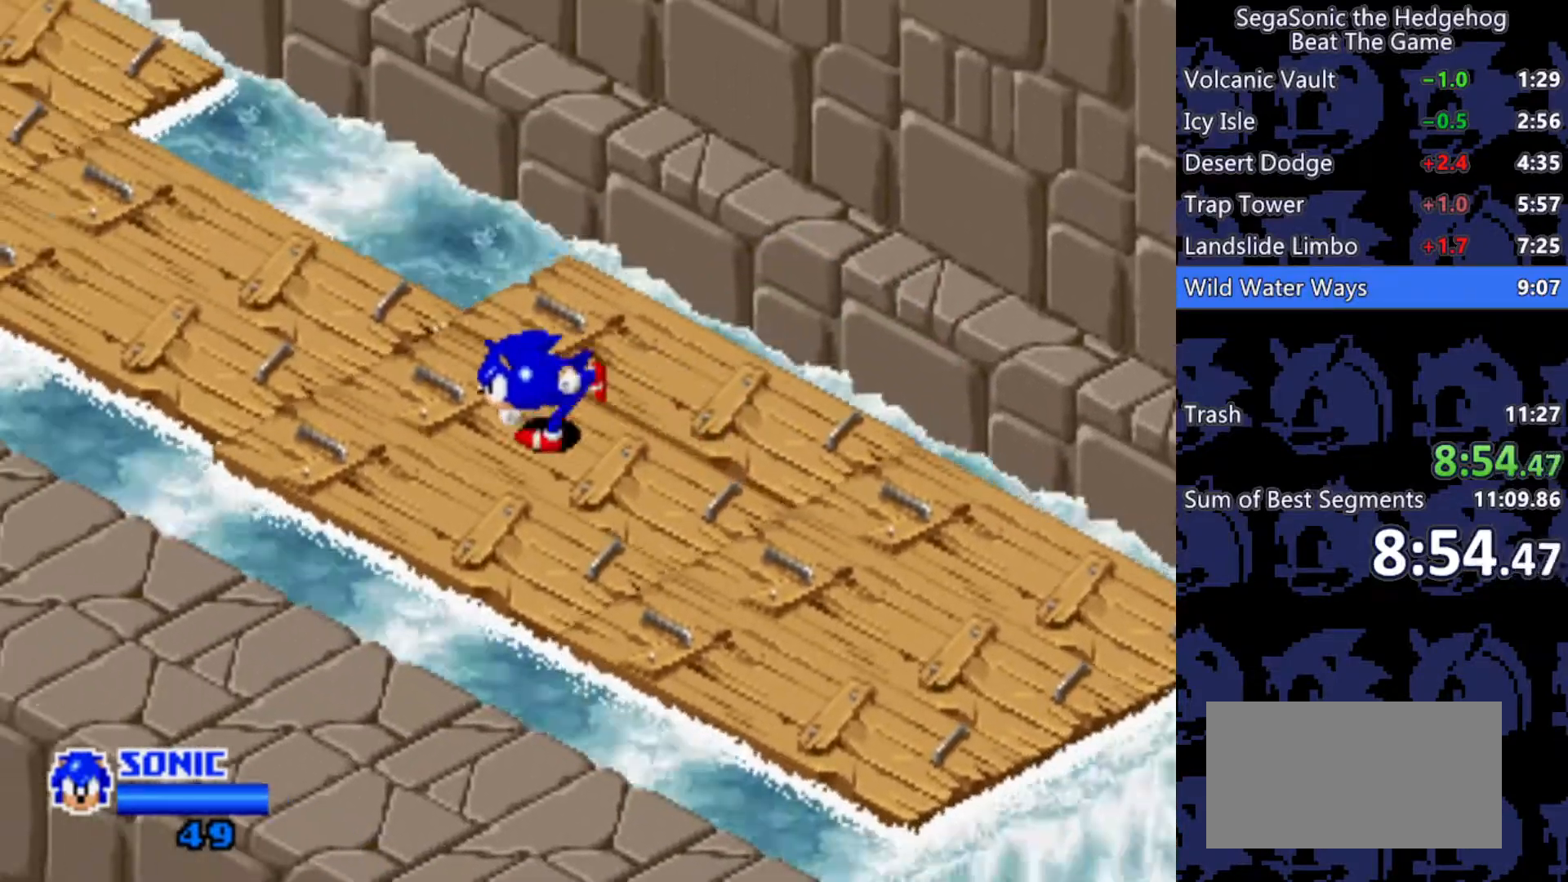
Gameplay with keyboard; each line is a JSON object with the keys held at the frame after it. "events" lists presses ("down") and releases ("up") of "a", "d", "j", "s" and "w" between this image and that frame as [ms after this image, input, new state], when the widget could be followed in between. No other keys are recorded. Mouse input is not recorded.
{"keys": ["a", "w"], "events": [[33, "w", "down"], [233, "w", "up"], [317, "w", "down"]]}
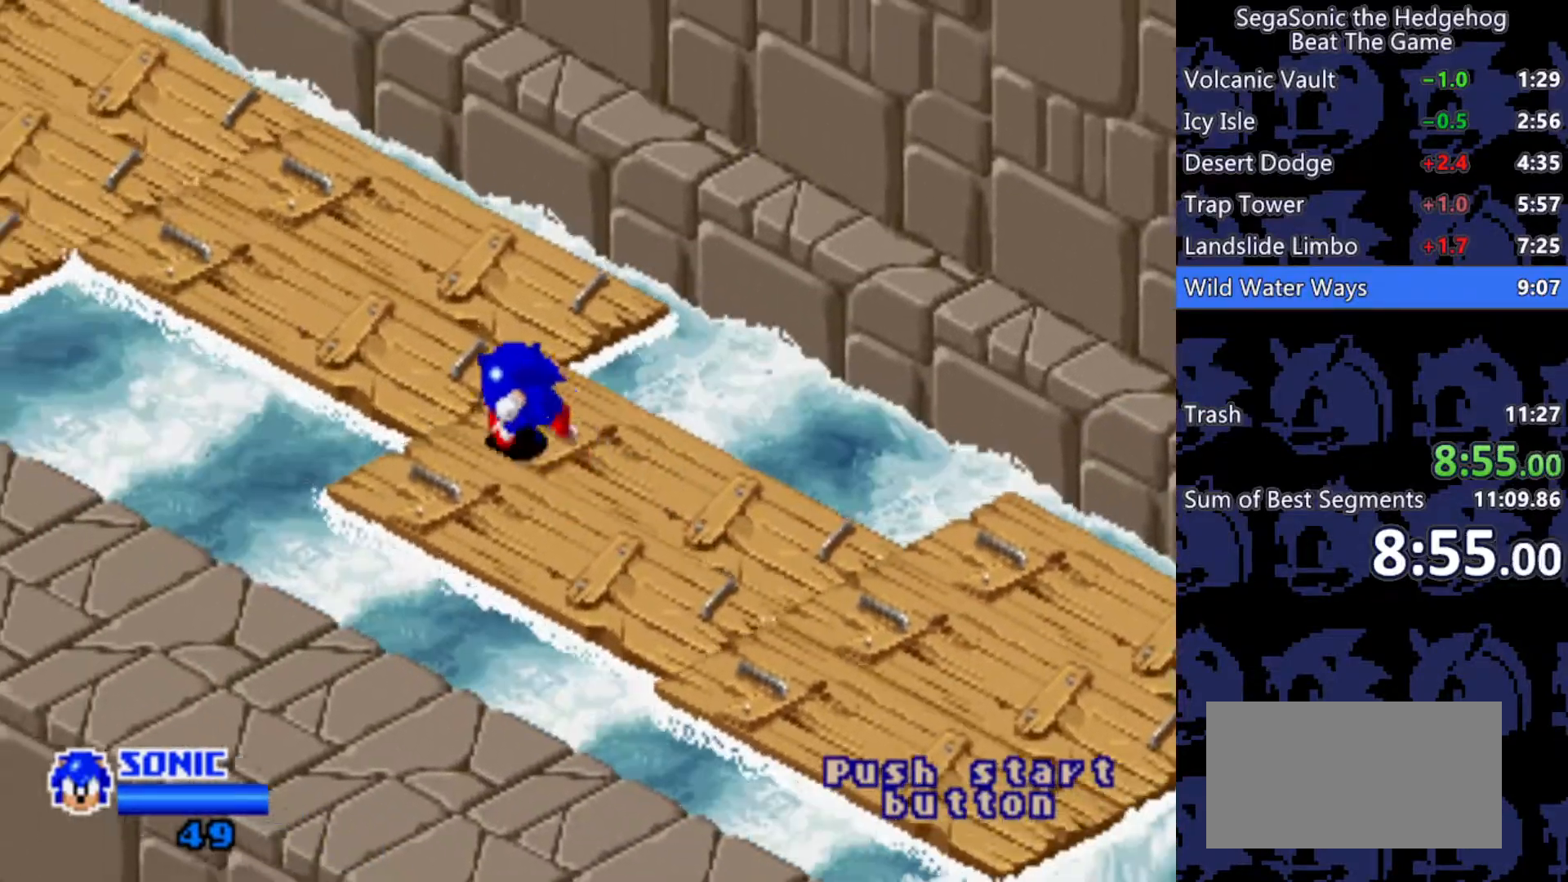
{"keys": ["a", "w"], "events": [[150, "w", "up"], [283, "w", "down"], [383, "w", "up"], [467, "w", "down"]]}
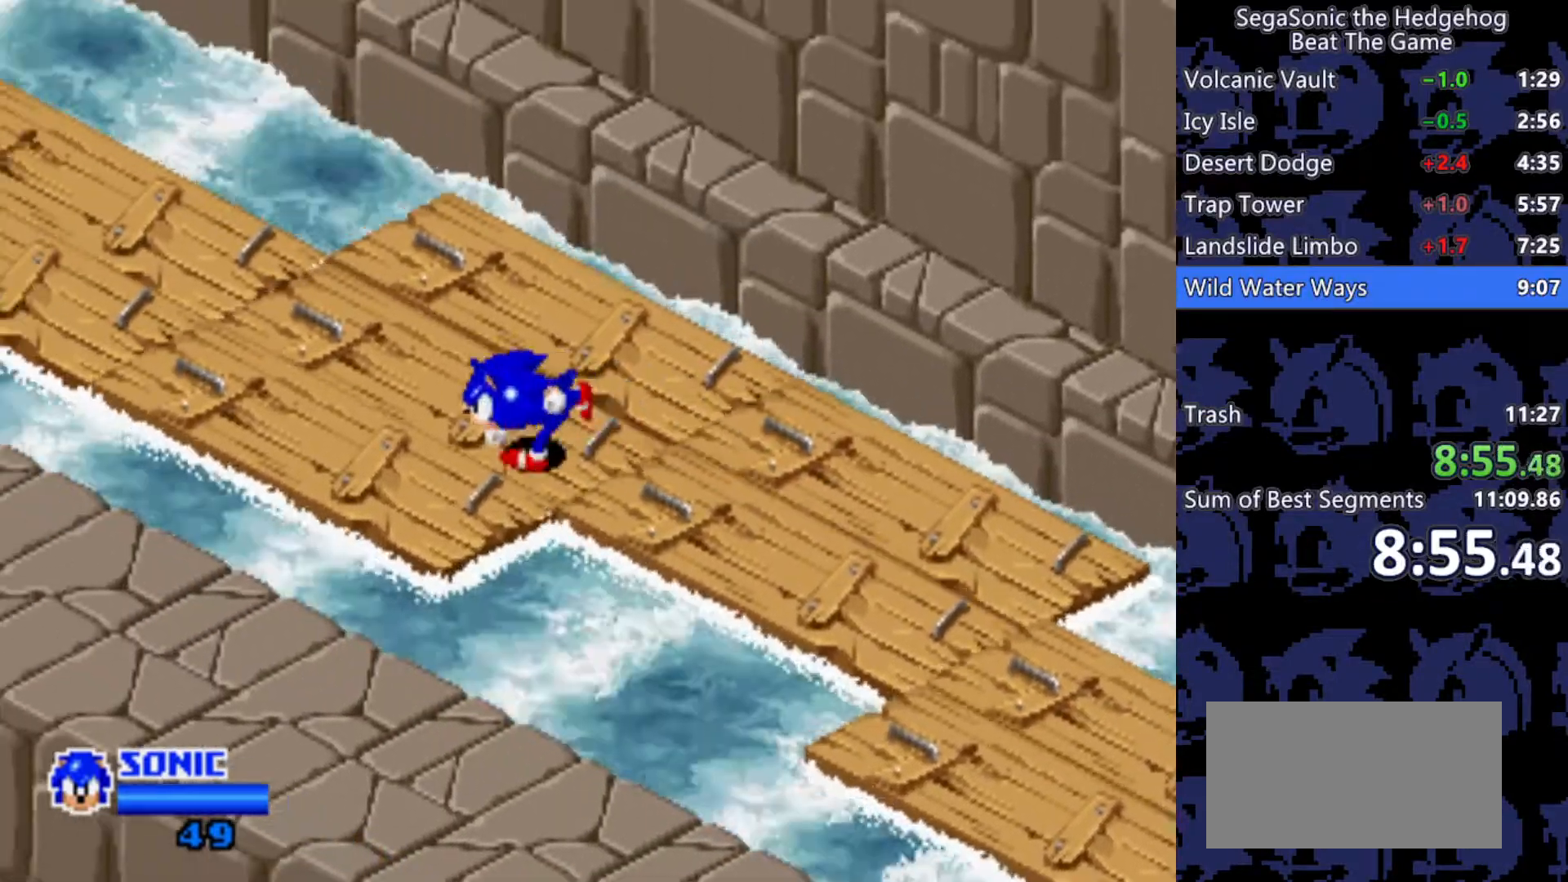
{"keys": ["a", "w"], "events": [[67, "w", "up"], [200, "w", "down"]]}
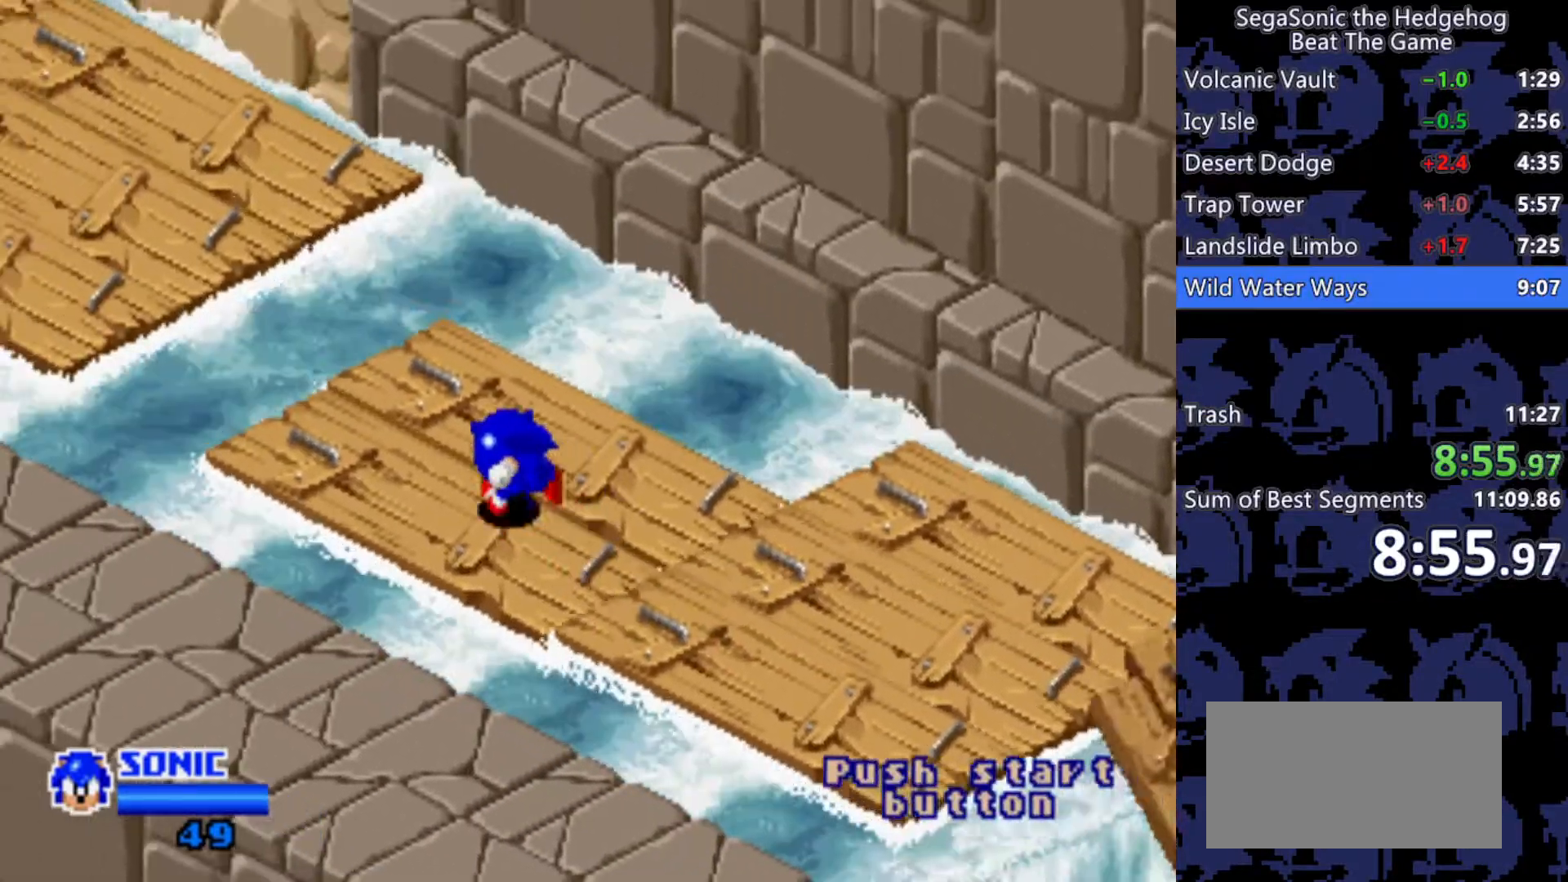
{"keys": ["a", "w"], "events": [[33, "w", "up"], [133, "j", "down"], [133, "w", "down"], [183, "j", "up"], [217, "w", "up"], [317, "w", "down"], [400, "w", "up"], [450, "w", "down"]]}
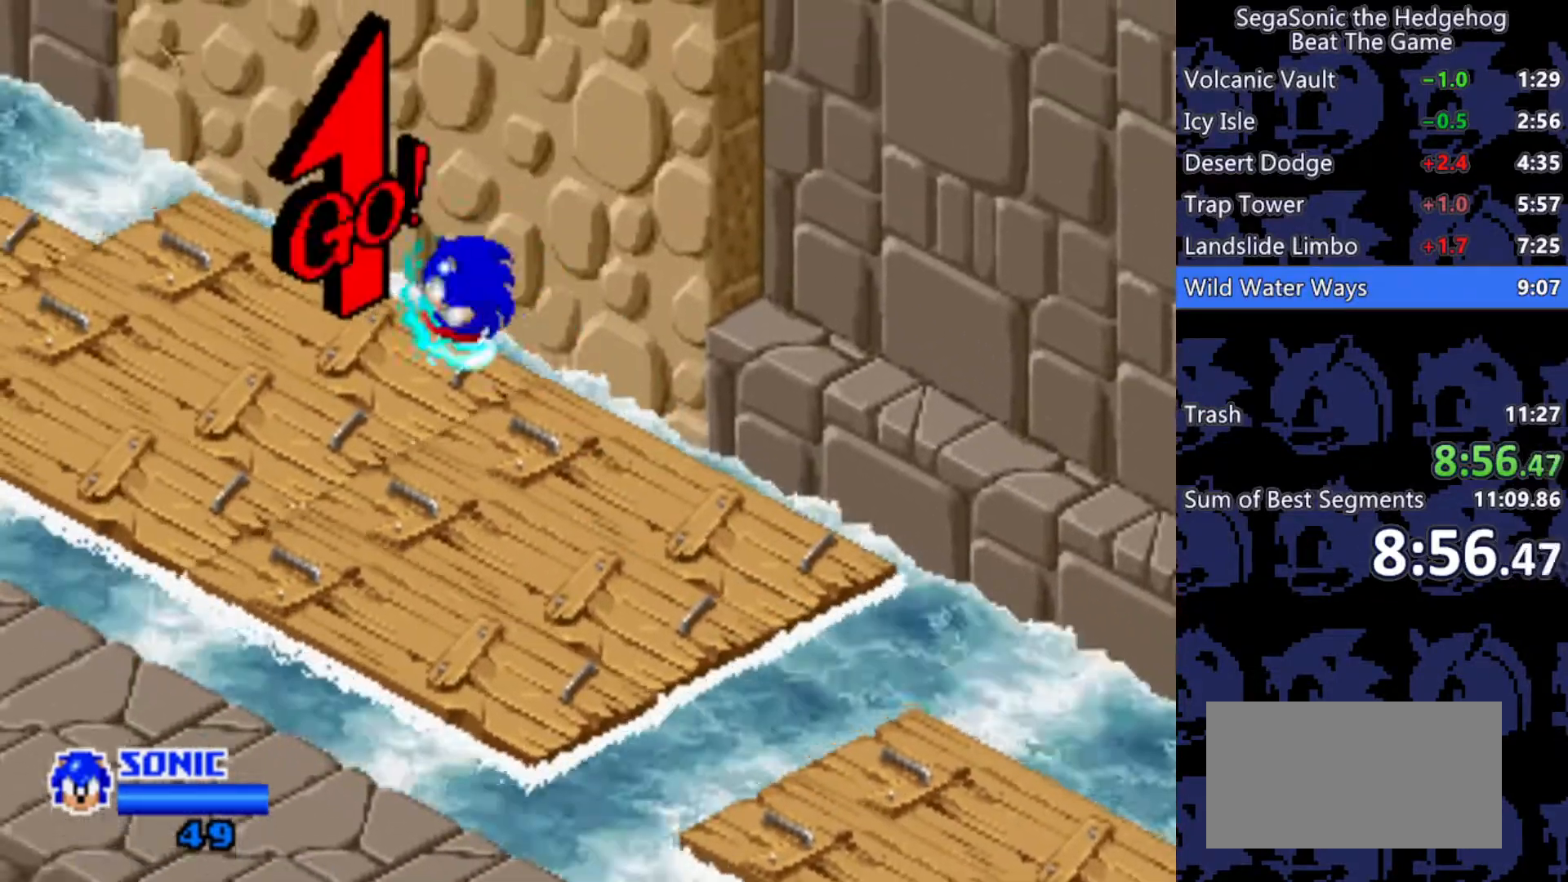
{"keys": ["w"], "events": [[50, "w", "up"], [133, "a", "up"], [133, "d", "down"], [183, "j", "down"], [233, "w", "down"], [333, "j", "up"], [367, "d", "up"]]}
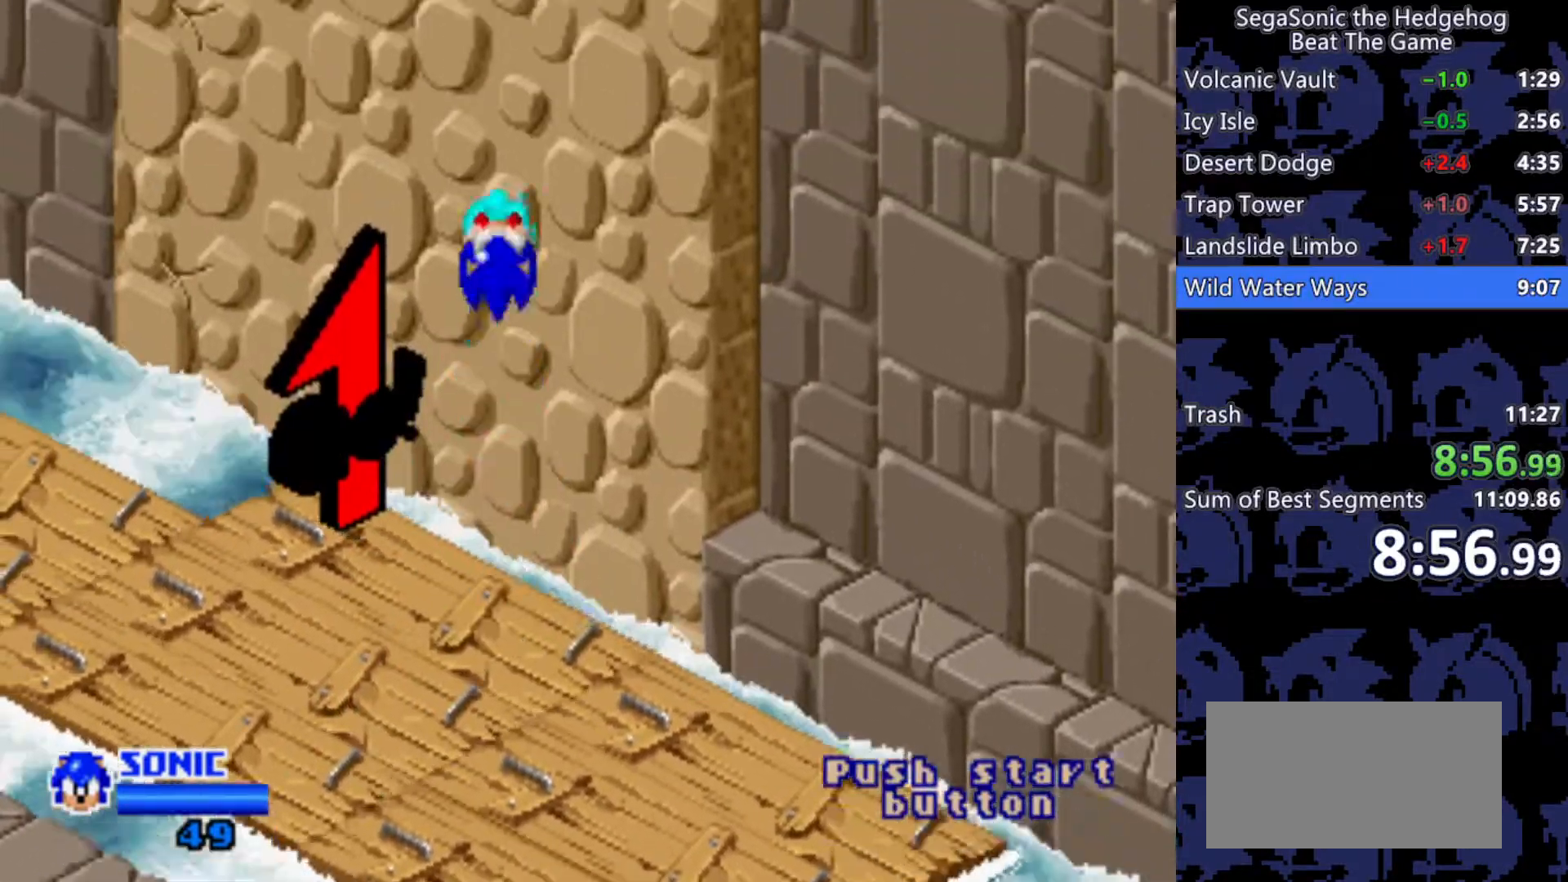
{"keys": ["w"], "events": []}
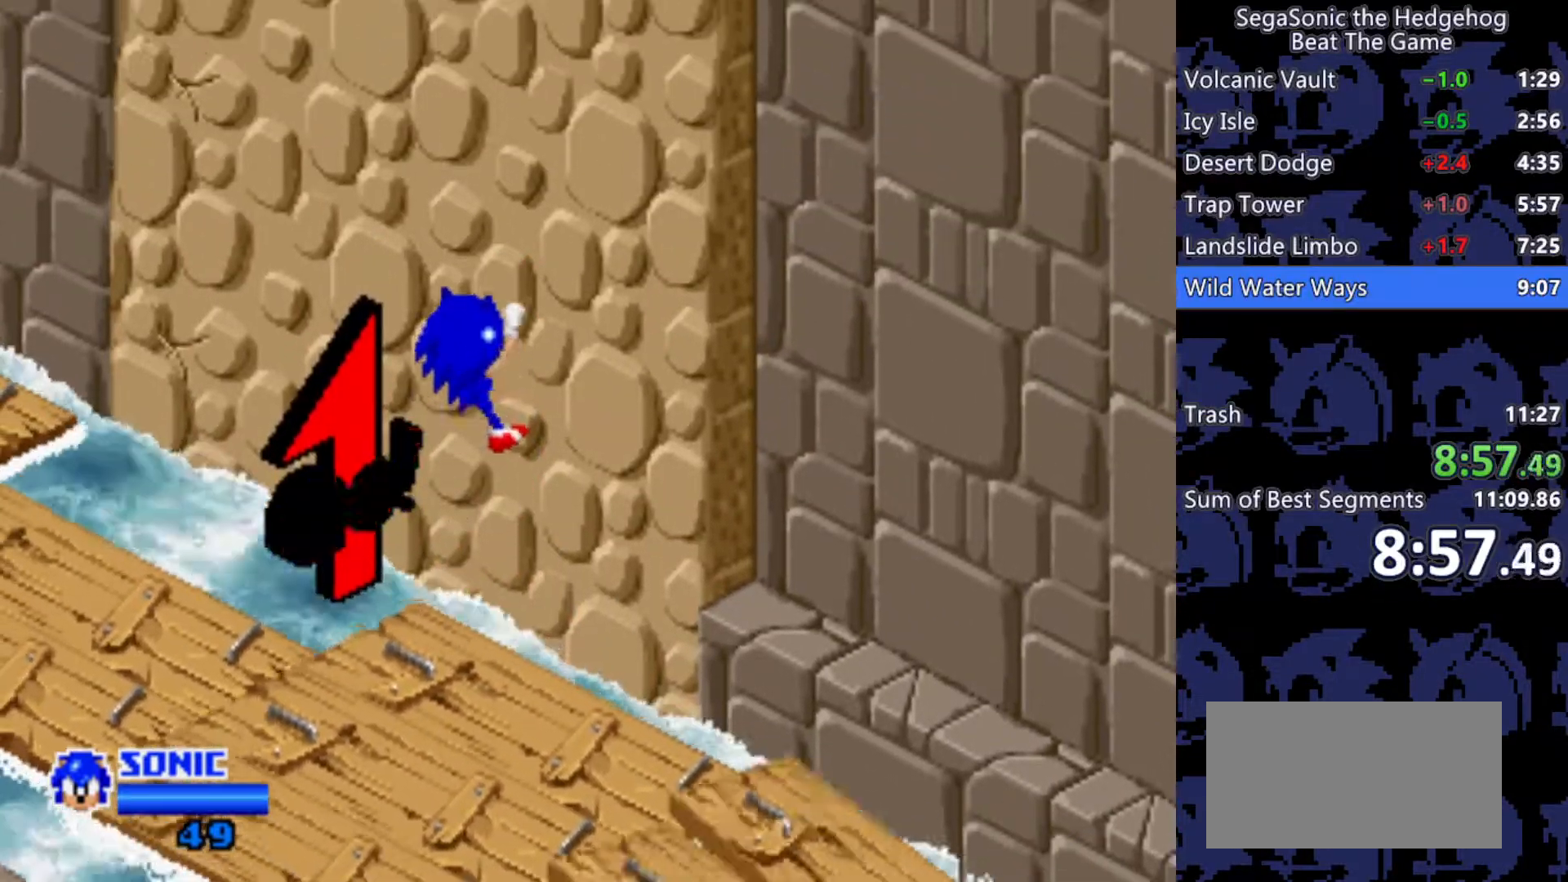
{"keys": ["w"], "events": []}
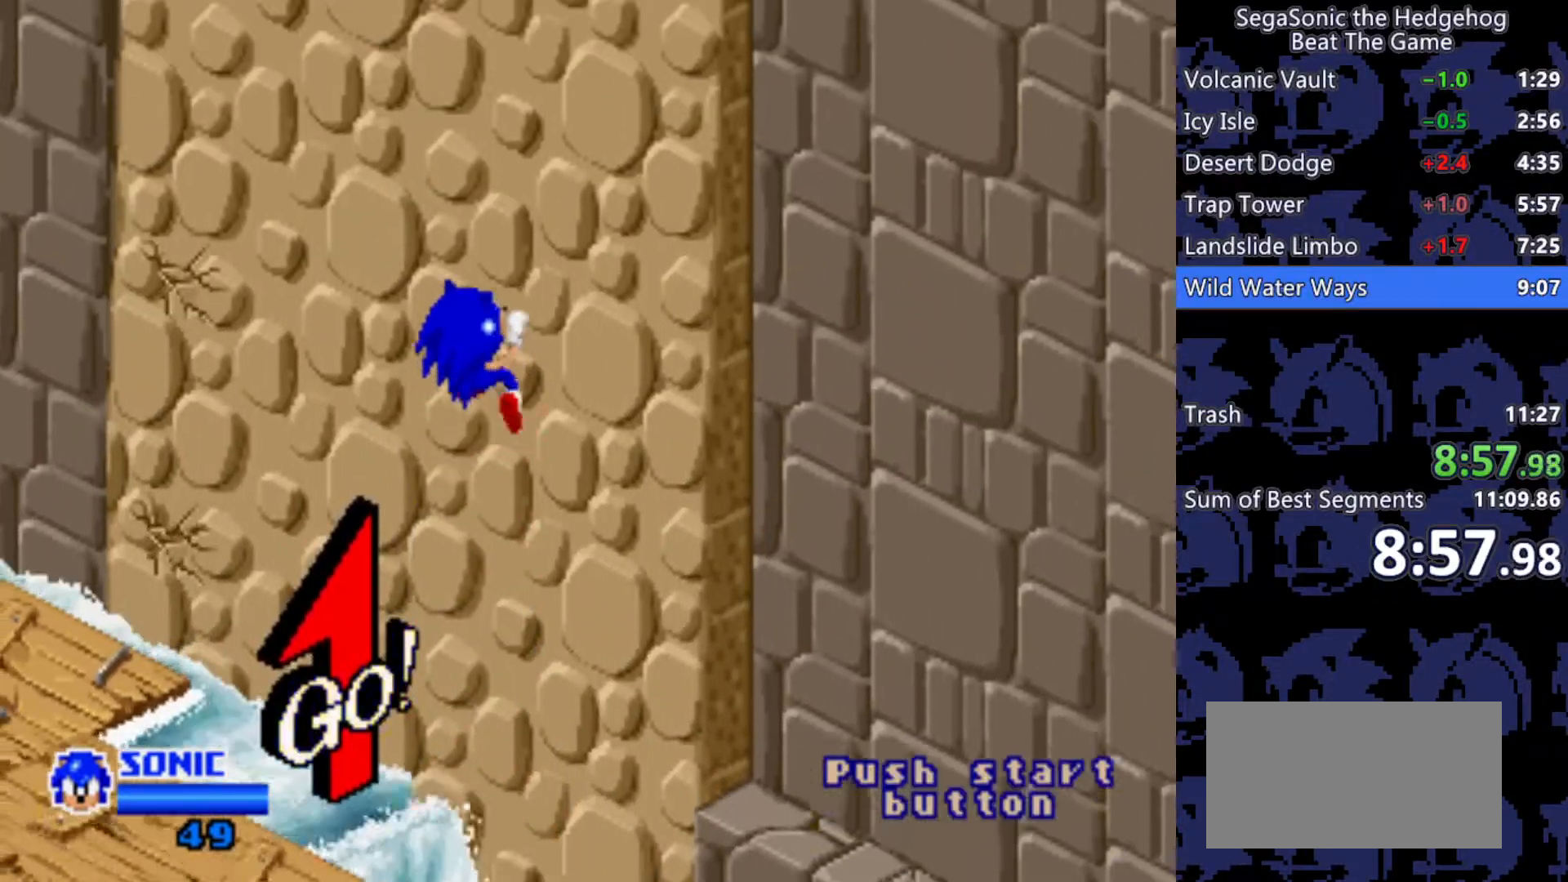
{"keys": ["w"], "events": []}
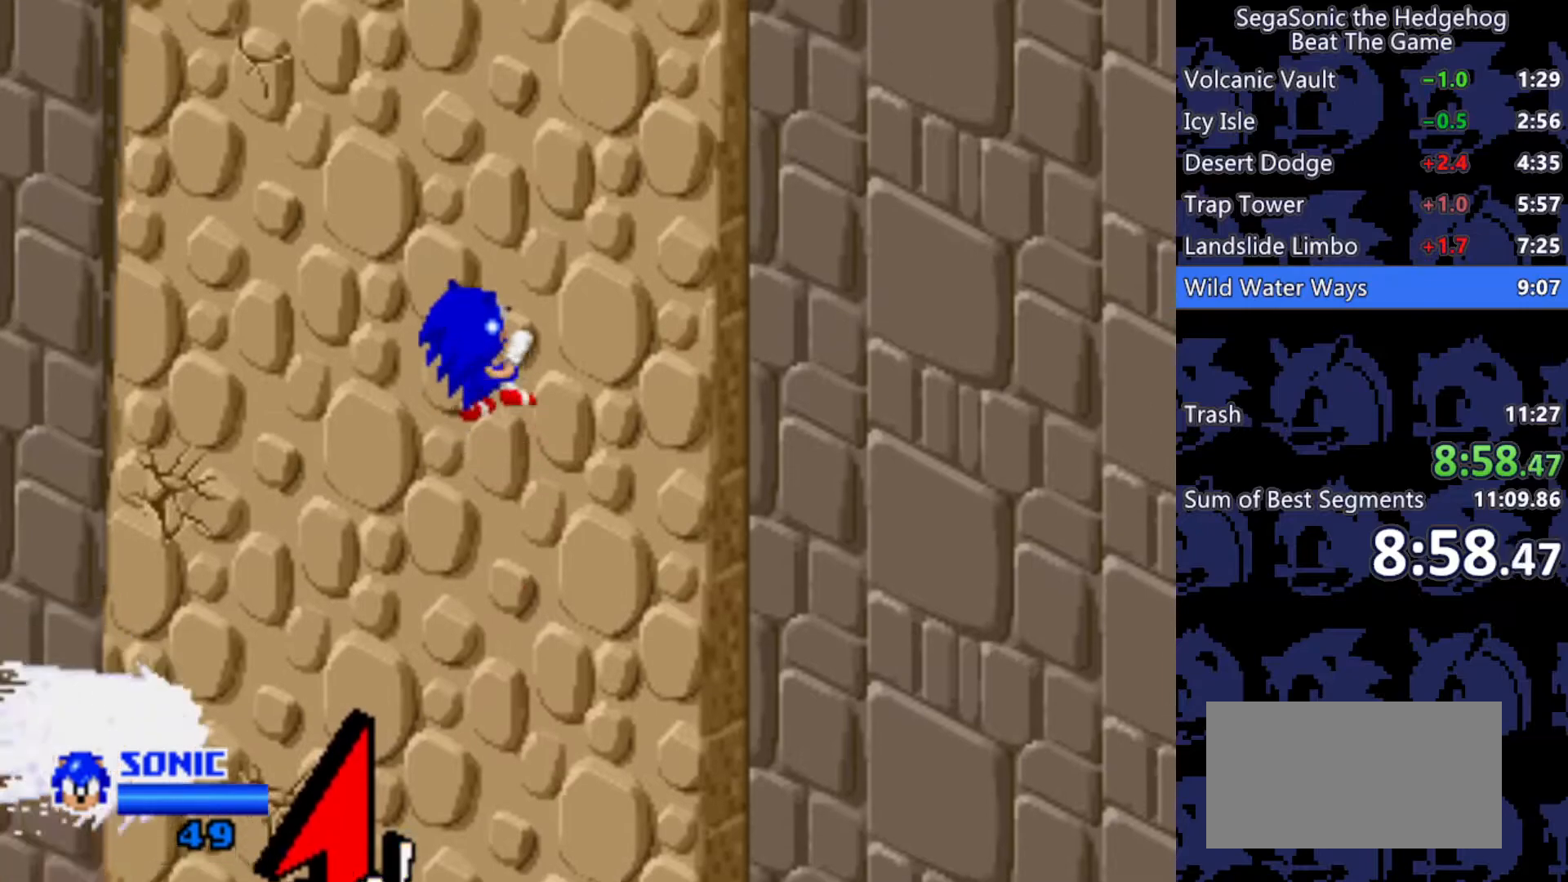
{"keys": ["w"], "events": []}
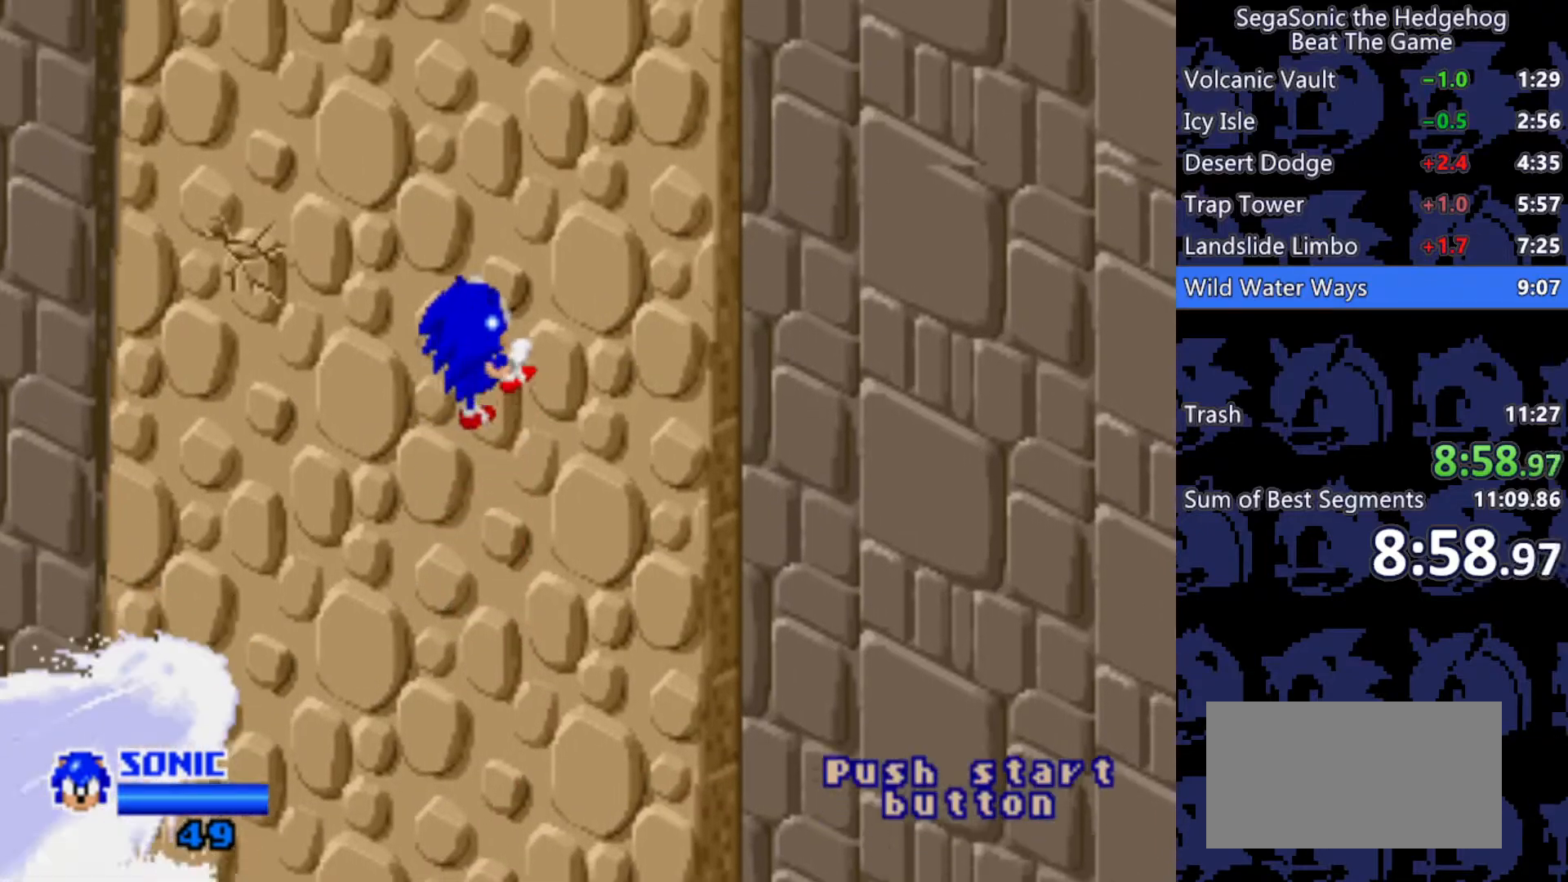
{"keys": ["w"], "events": []}
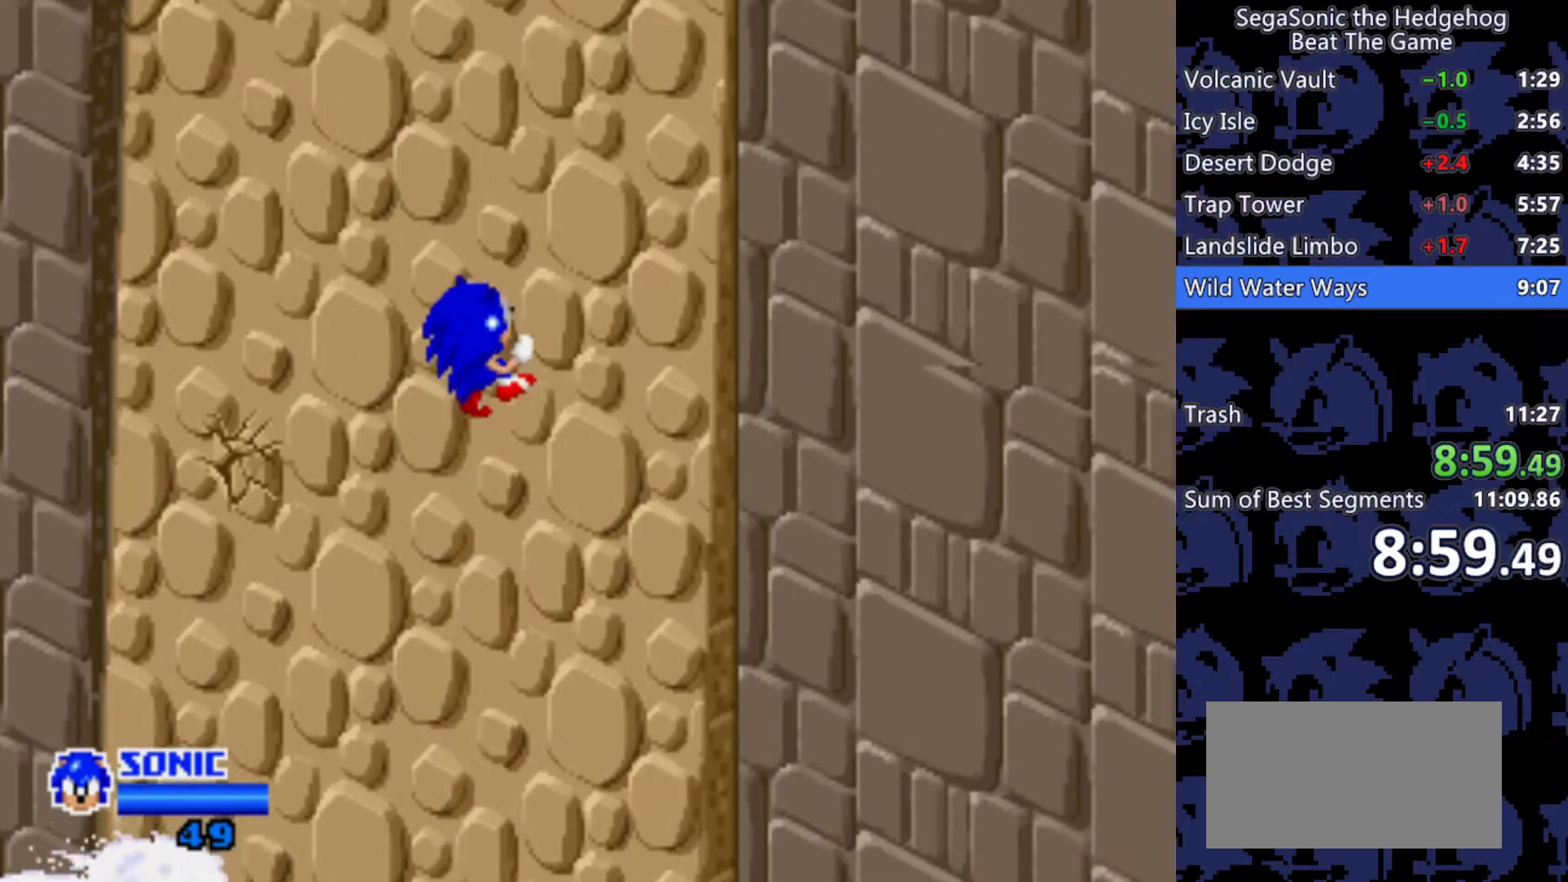
{"keys": ["w"], "events": []}
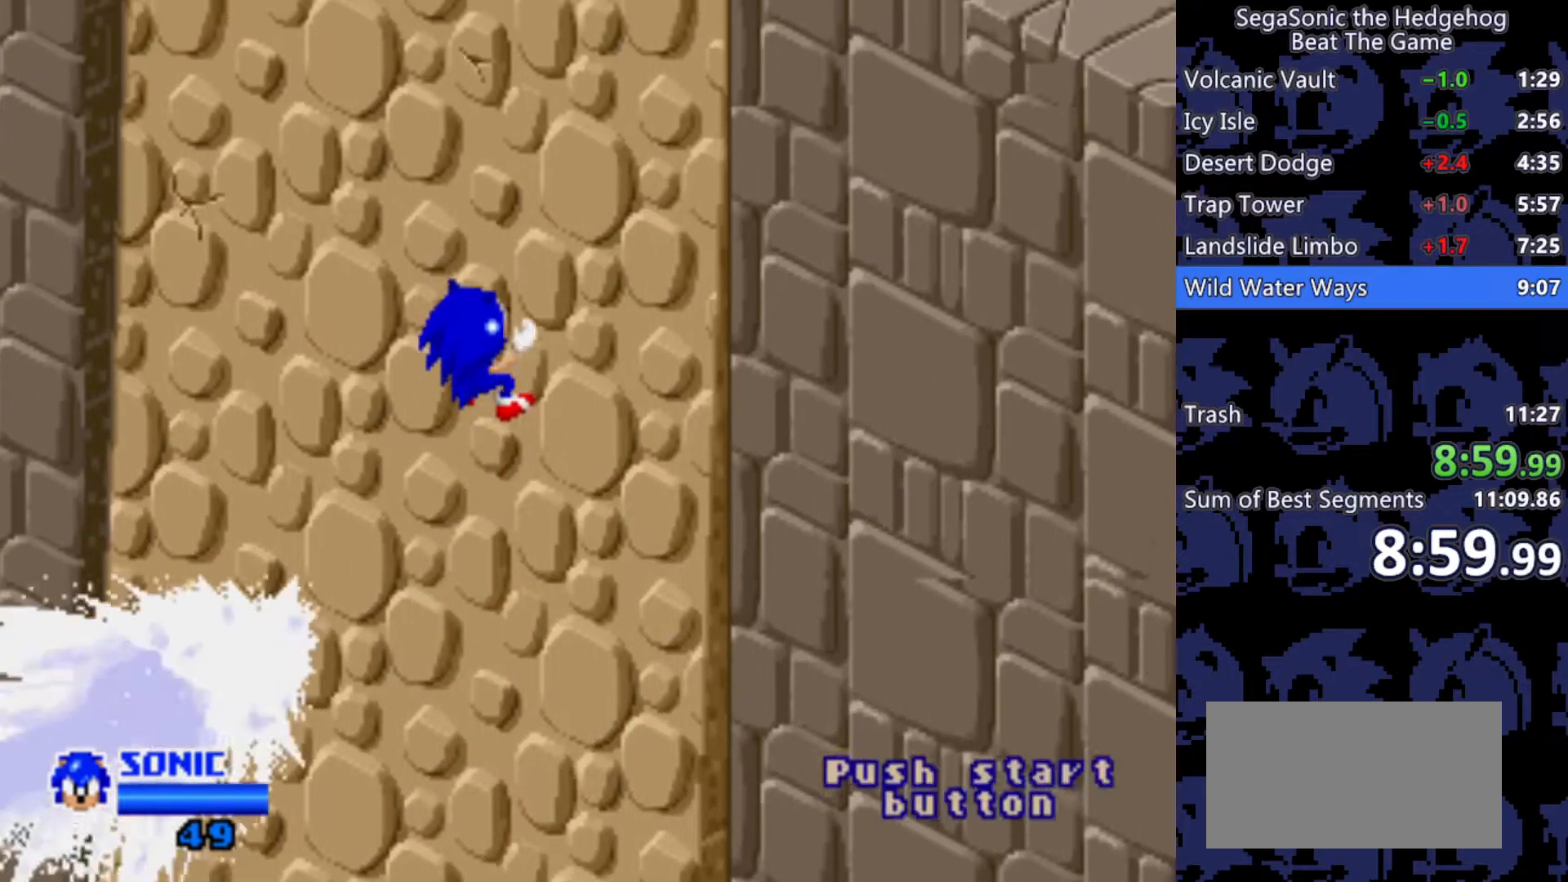
{"keys": ["w"], "events": []}
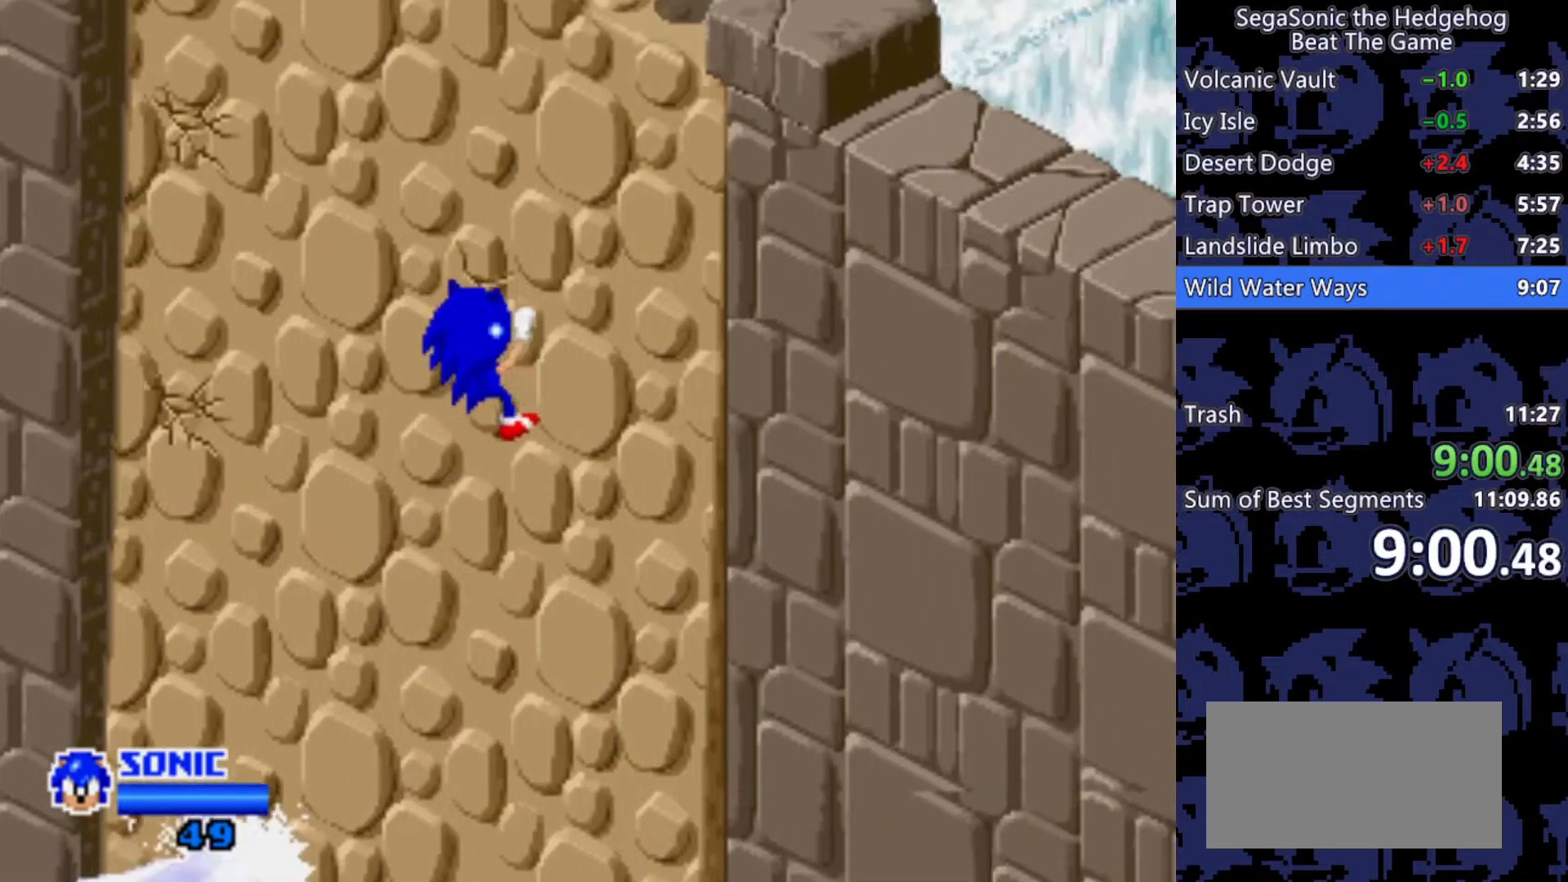
{"keys": ["w"], "events": []}
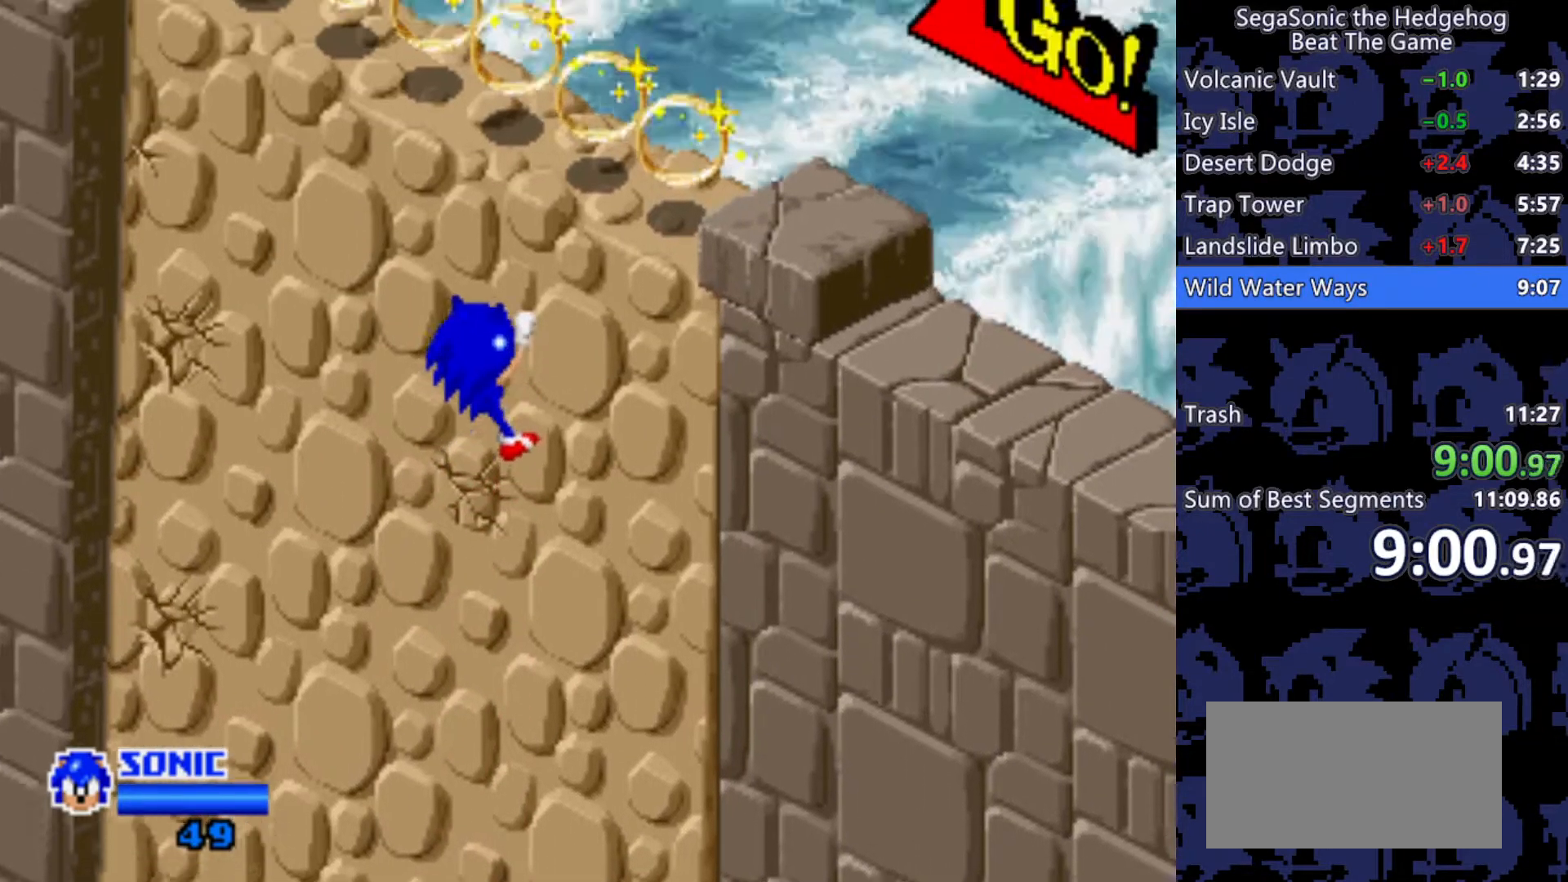
{"keys": ["w"], "events": []}
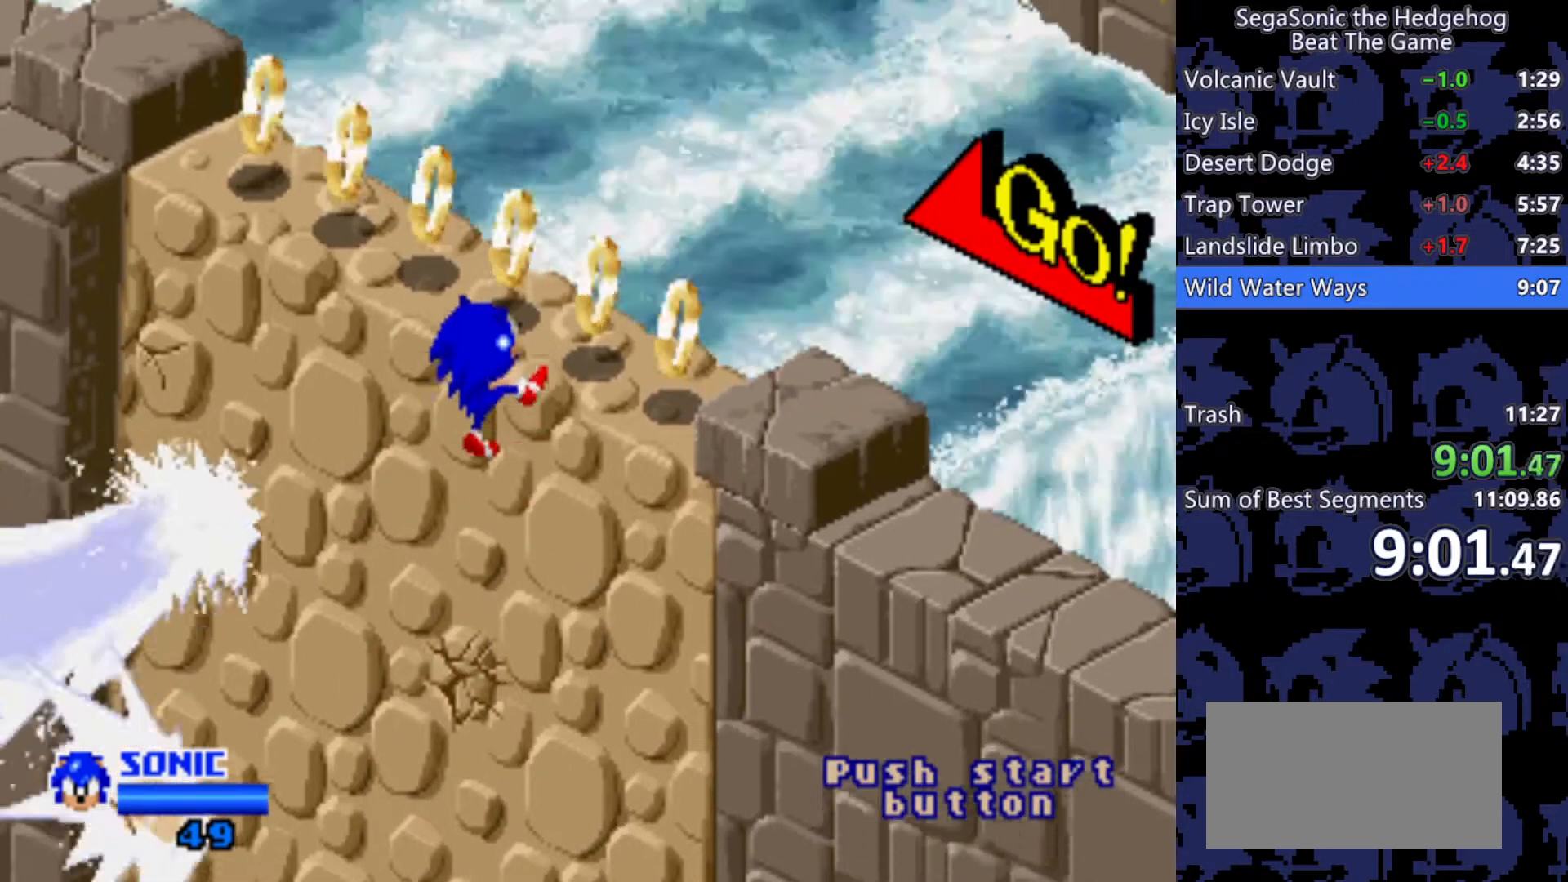
{"keys": [], "events": [[250, "w", "up"]]}
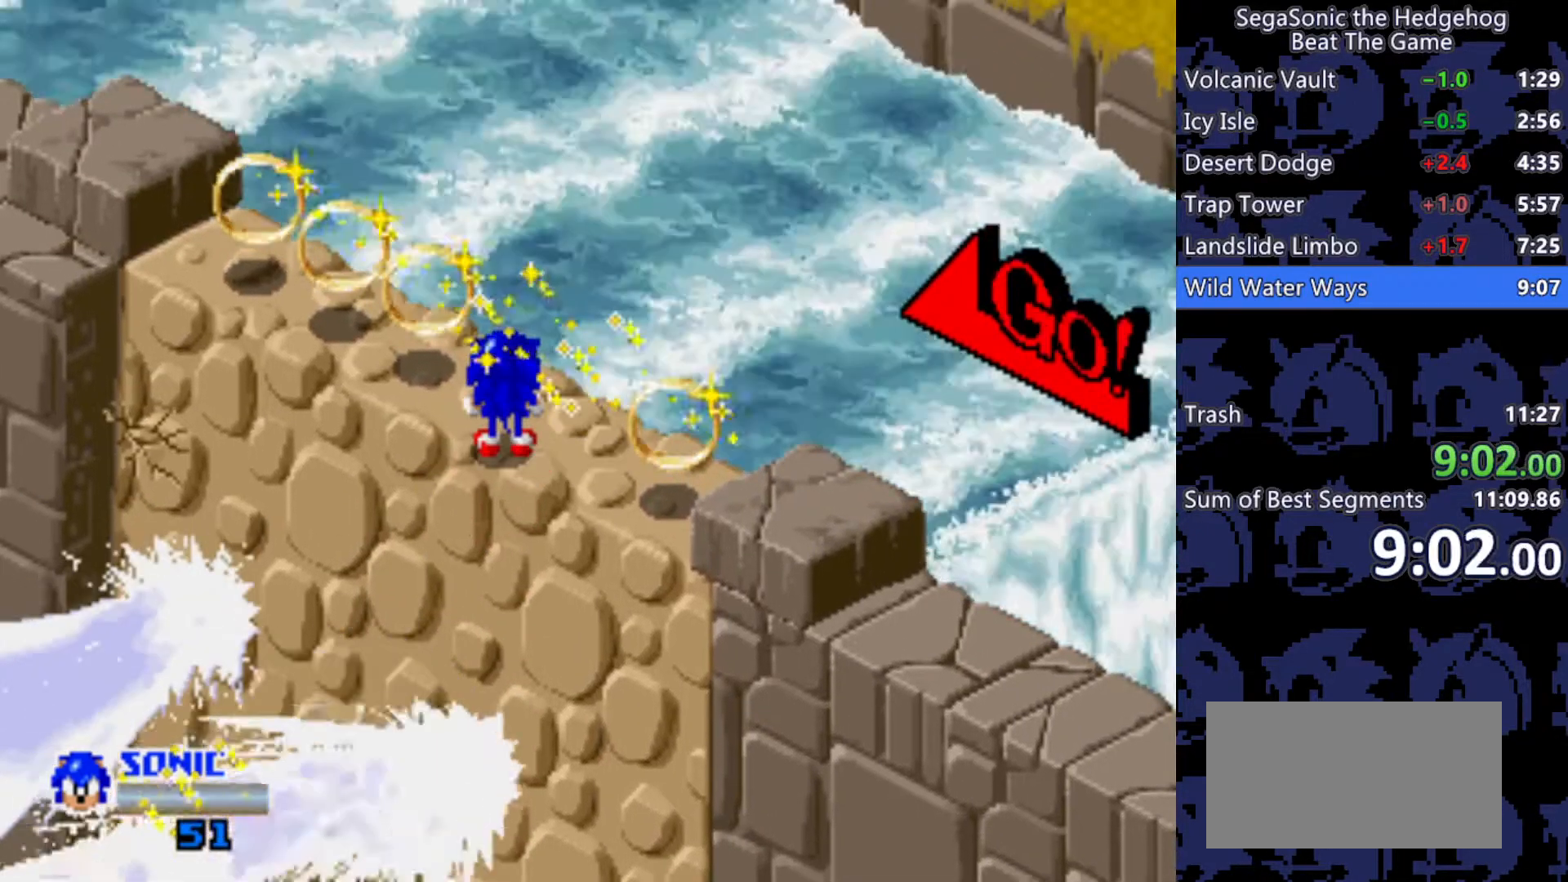
{"keys": [], "events": []}
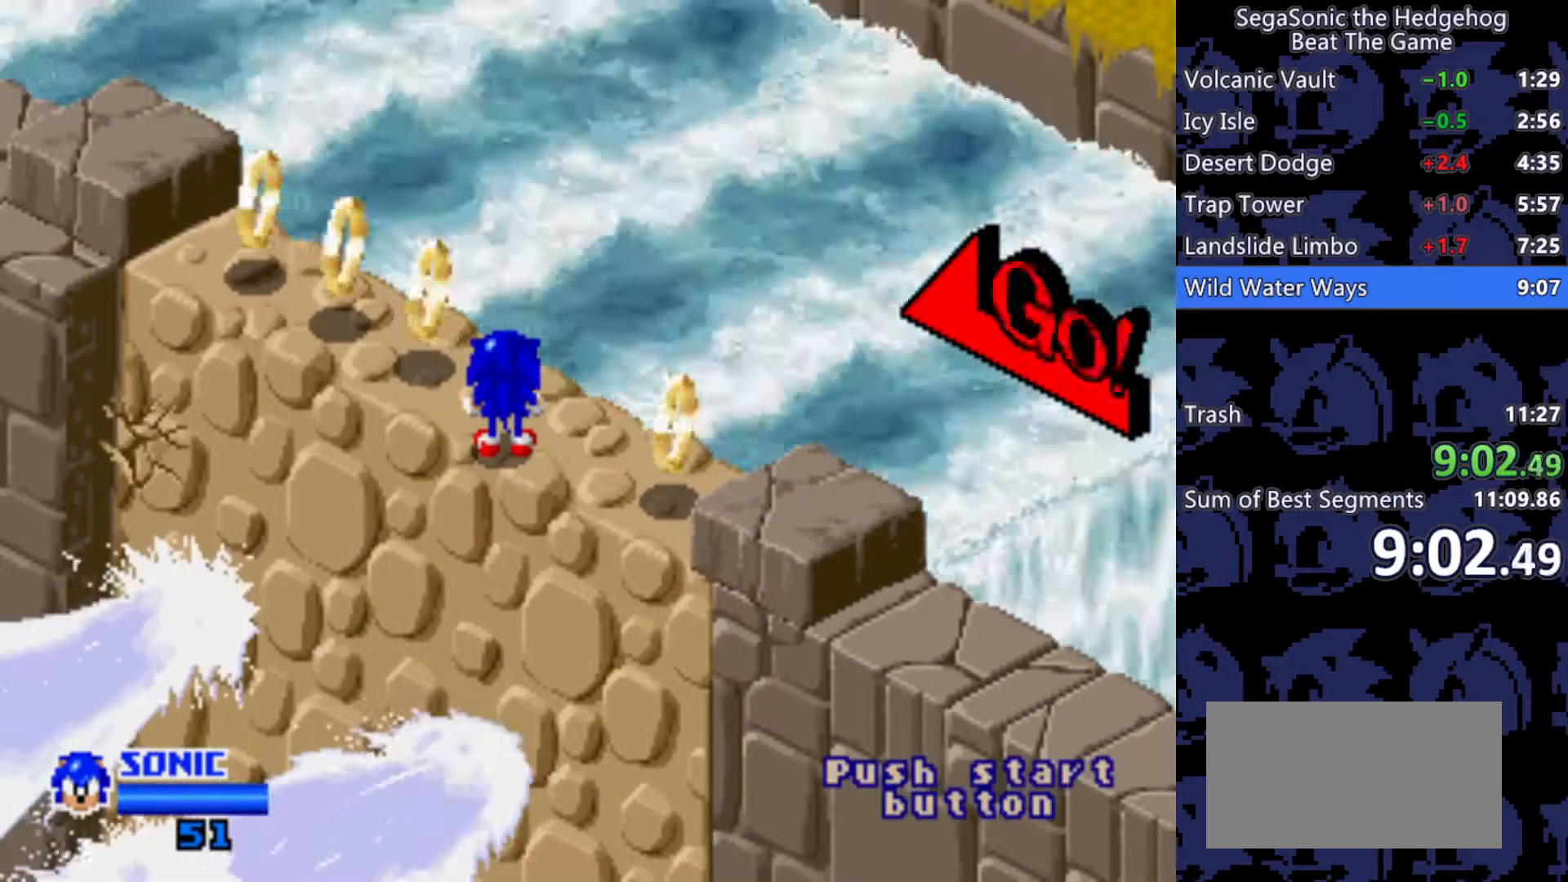
{"keys": [], "events": []}
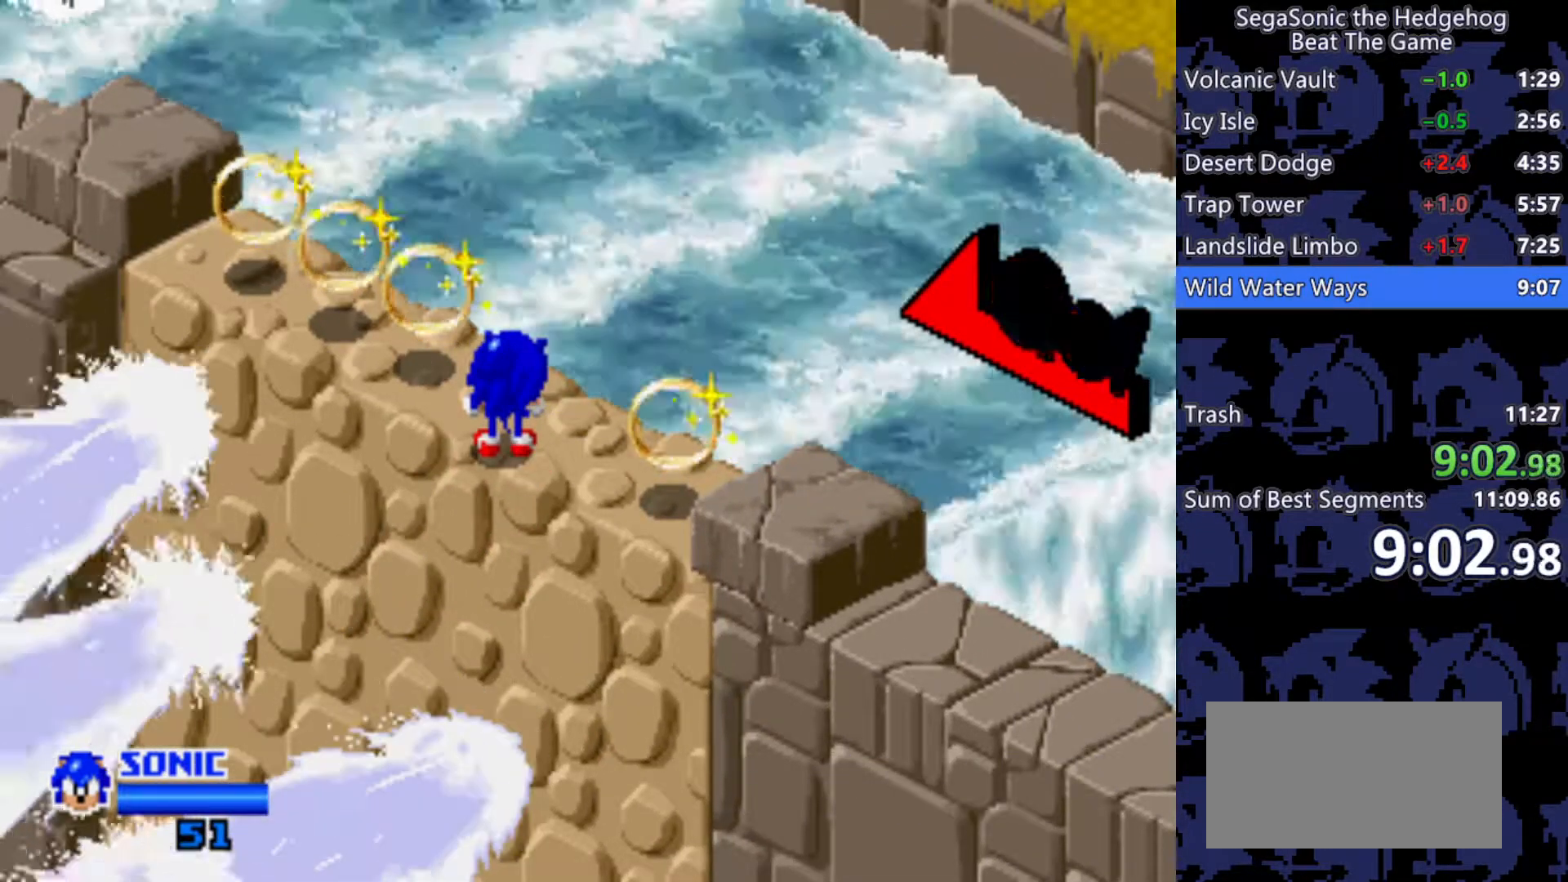
{"keys": [], "events": []}
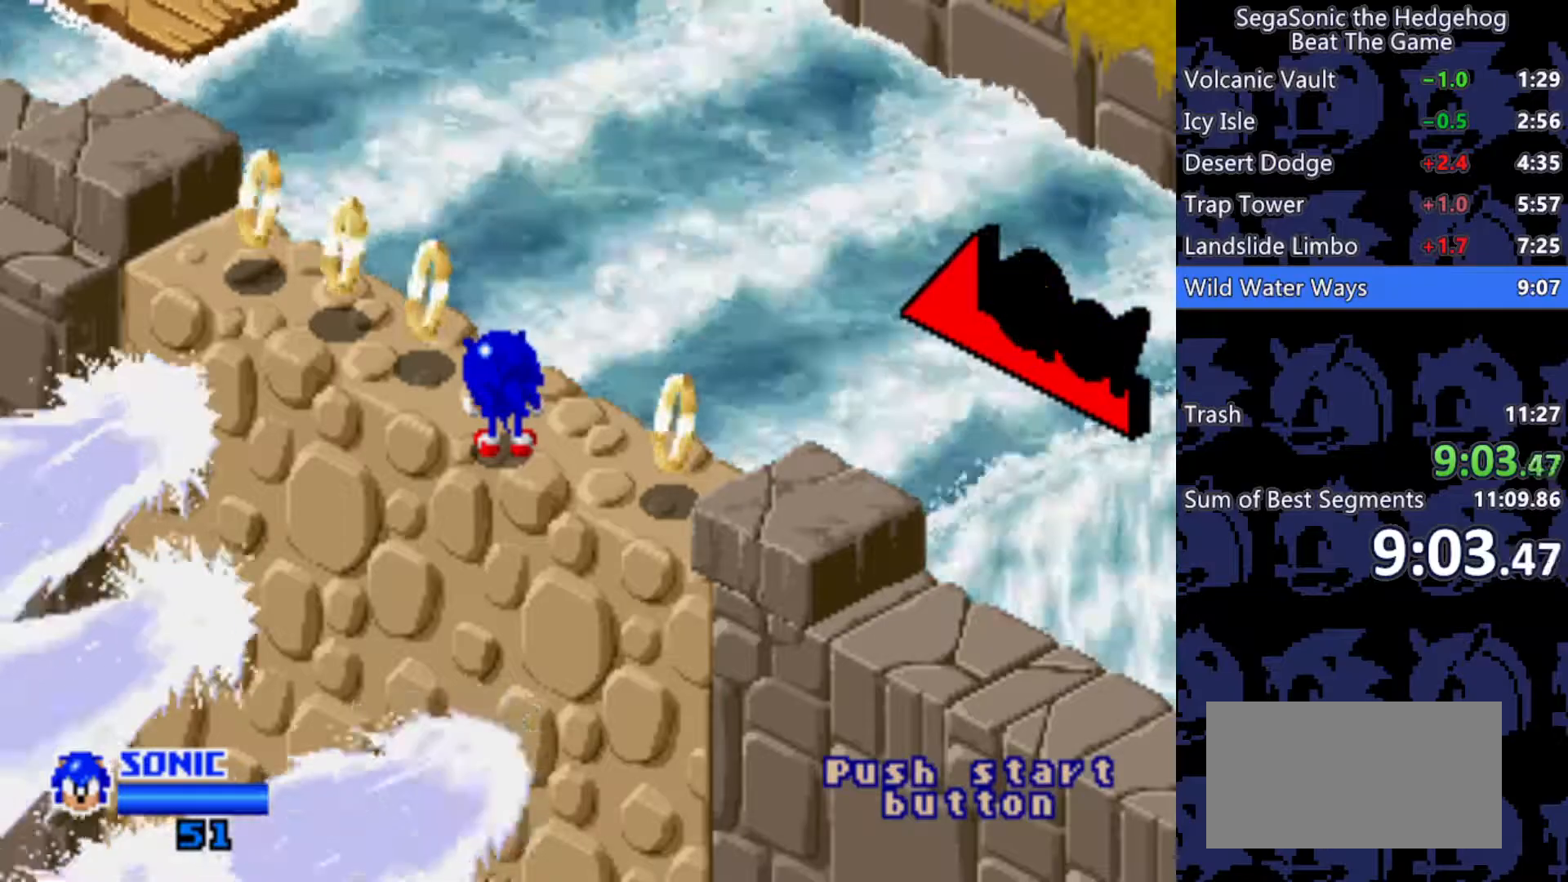
{"keys": ["a", "w"], "events": [[117, "j", "down"], [117, "w", "down"], [267, "j", "up"], [450, "a", "down"]]}
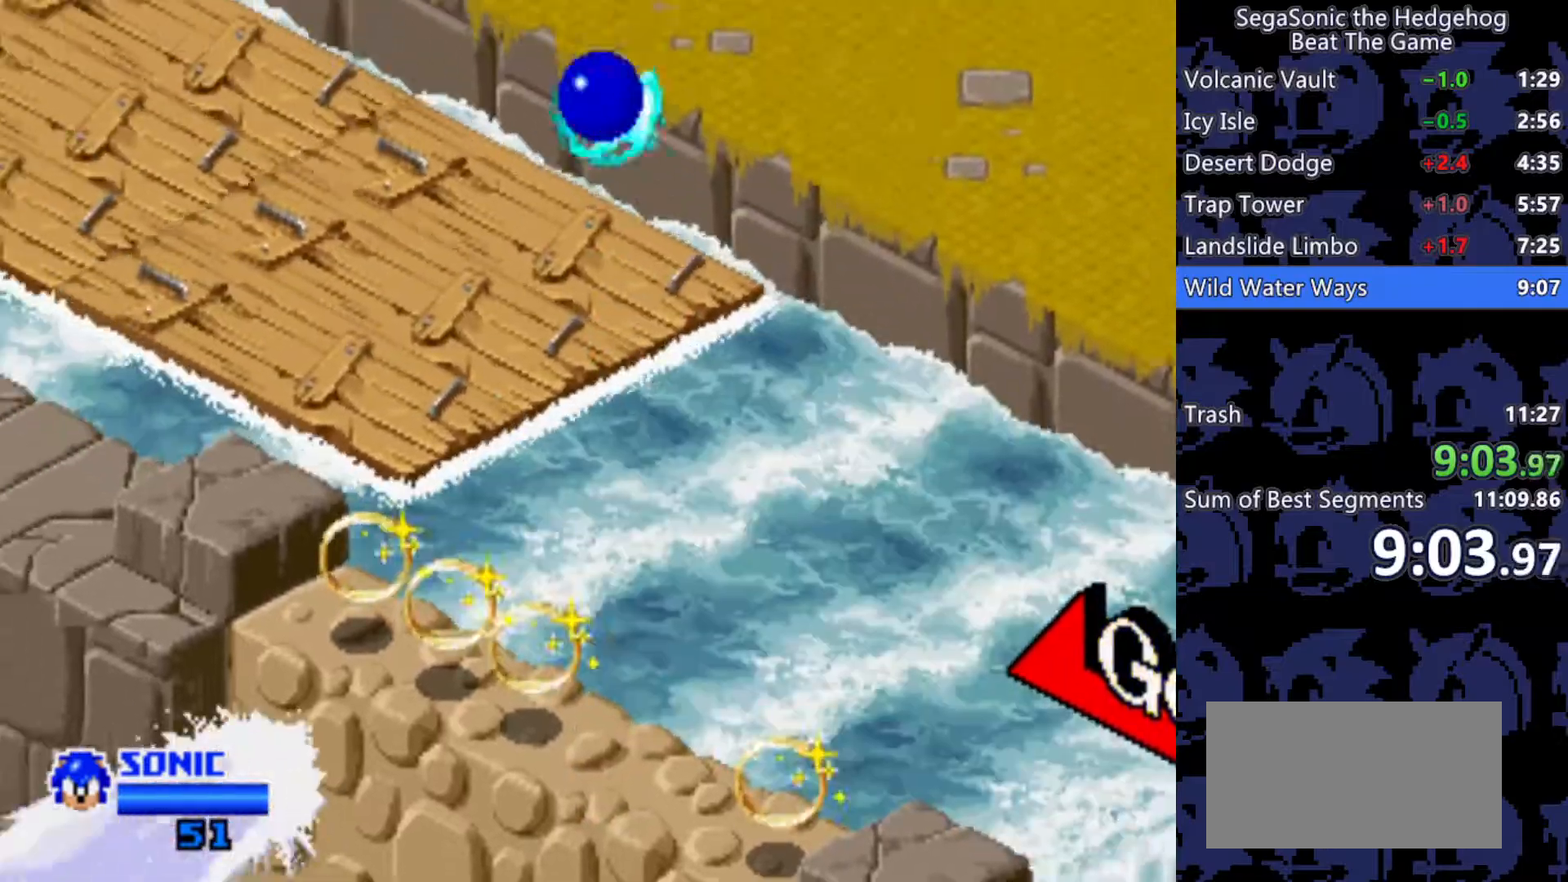
{"keys": ["a", "j"], "events": [[50, "w", "up"], [100, "j", "down"], [150, "w", "down"], [233, "j", "up"], [233, "w", "up"], [283, "w", "down"], [333, "j", "down"], [367, "j", "up"], [367, "w", "up"], [417, "j", "down"], [417, "w", "down"], [467, "w", "up"]]}
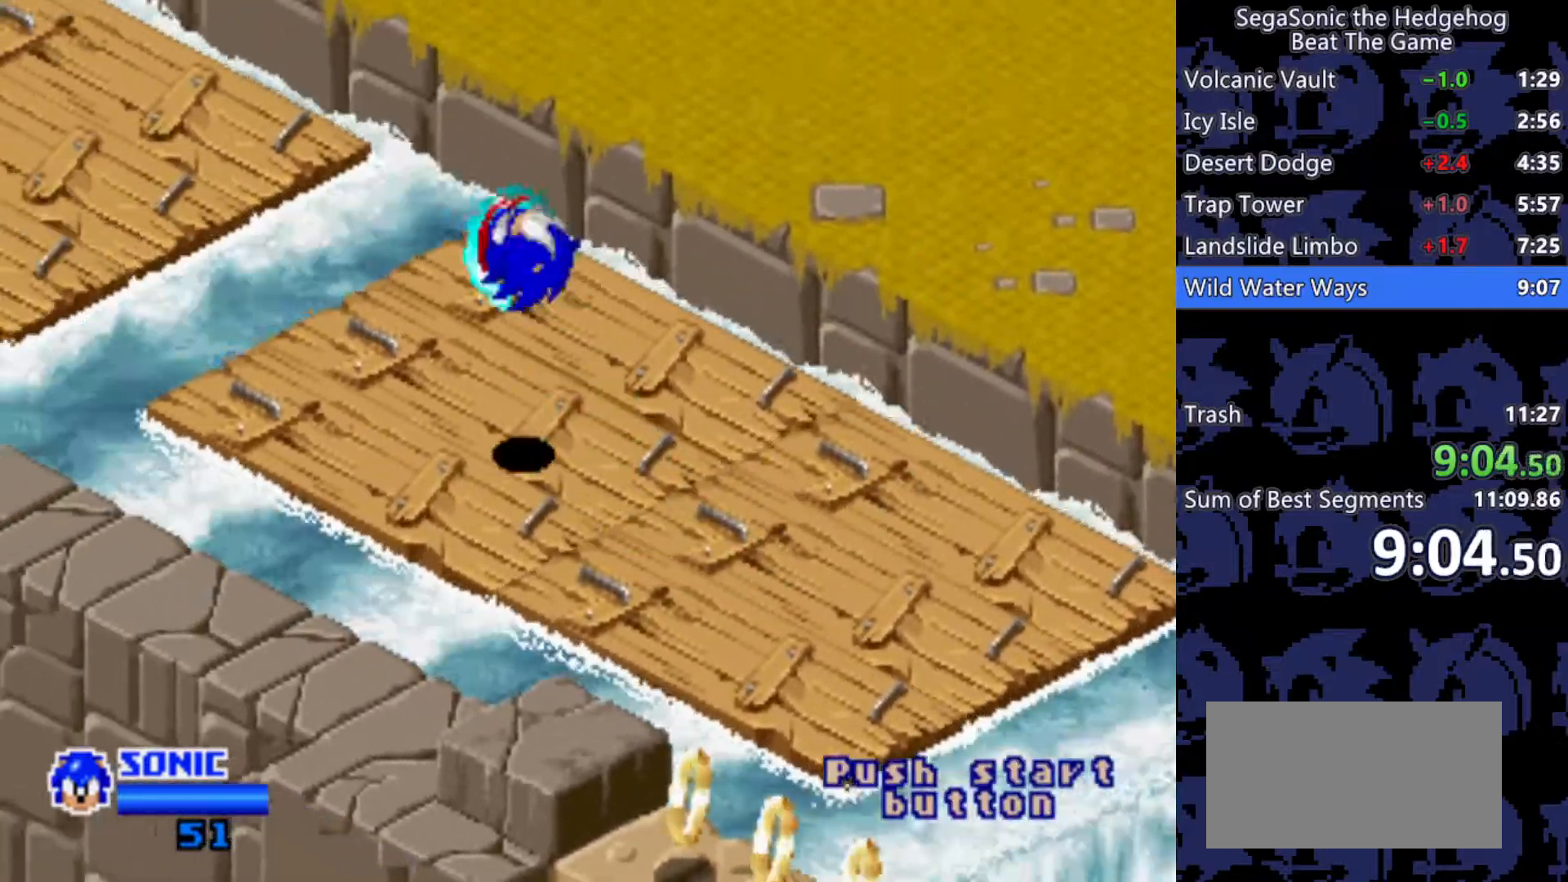
{"keys": ["a", "w"], "events": [[17, "j", "up"], [17, "w", "down"], [67, "w", "up"], [117, "j", "down"], [117, "w", "down"], [217, "j", "up"], [217, "w", "up"], [250, "j", "down"], [250, "w", "down"], [300, "w", "up"], [350, "j", "up"], [400, "j", "down"], [400, "w", "down"], [433, "w", "up"], [483, "j", "up"], [483, "w", "down"]]}
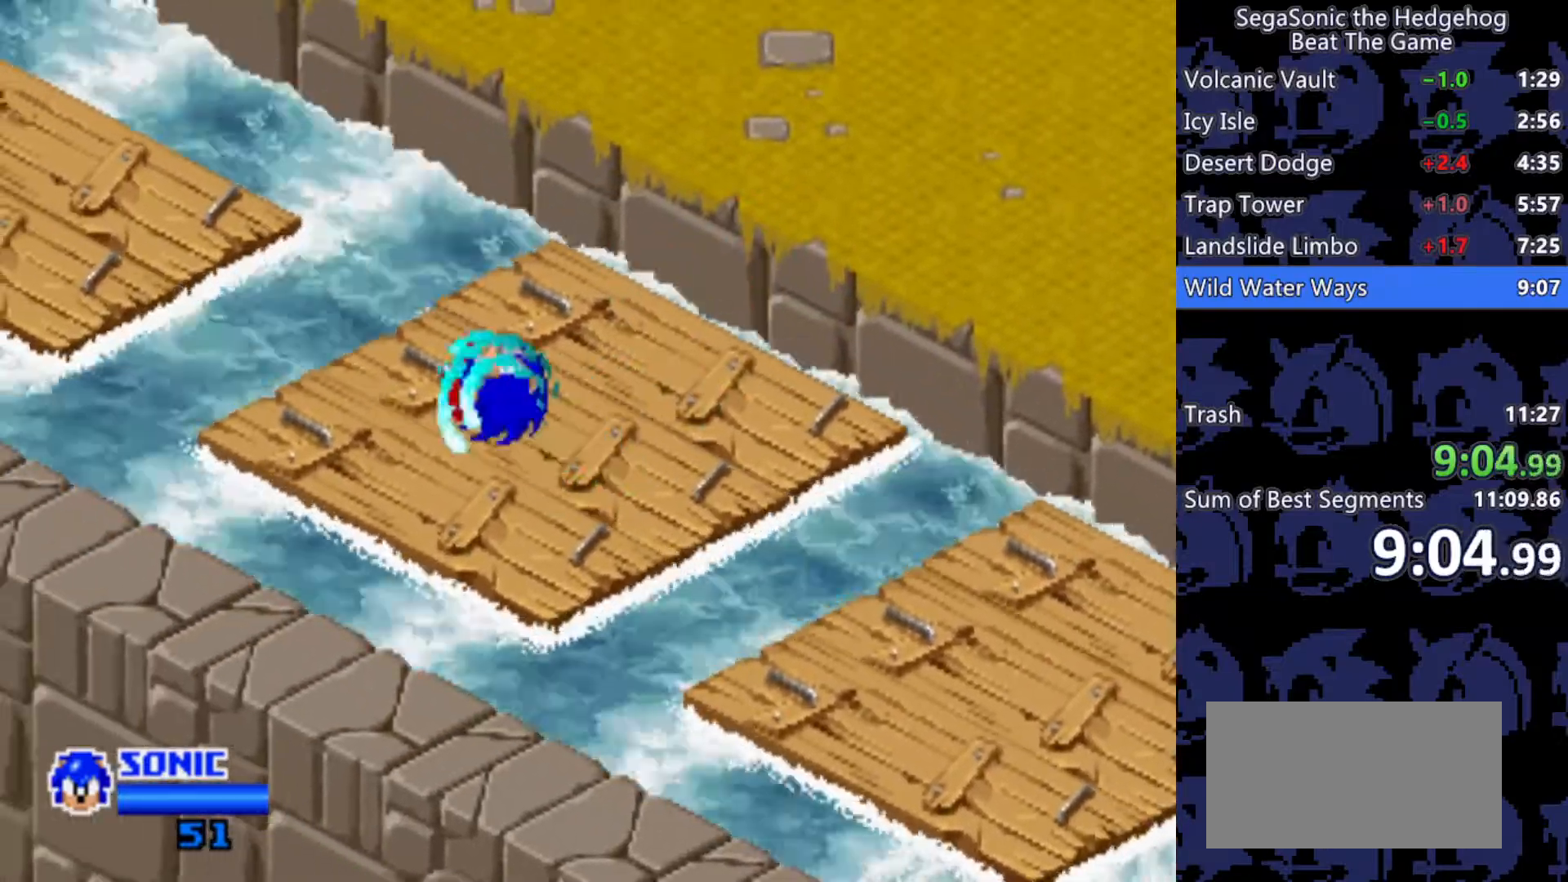
{"keys": ["a", "j", "w"], "events": [[83, "j", "down"], [83, "w", "up"], [133, "j", "up"], [133, "w", "down"], [183, "j", "down"], [183, "w", "up"], [267, "j", "up"], [267, "w", "down"], [317, "w", "up"], [367, "j", "down"], [367, "w", "down"], [450, "j", "up"], [450, "w", "up"], [500, "j", "down"], [500, "w", "down"]]}
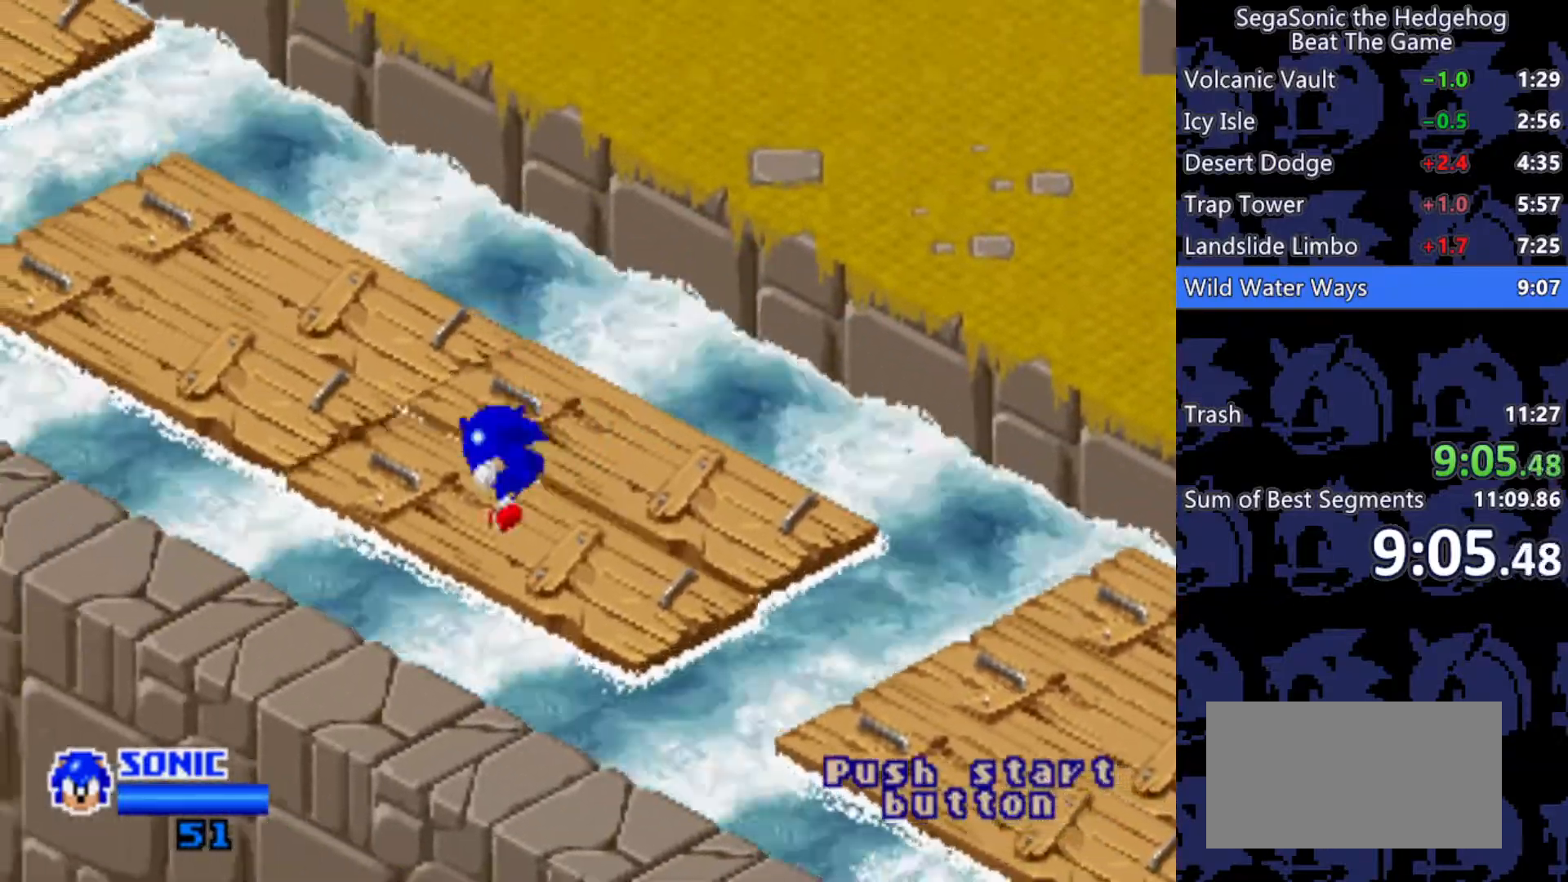
{"keys": ["a", "j", "w"], "events": [[50, "j", "up"], [83, "w", "up"], [133, "j", "down"], [133, "w", "down"], [233, "j", "up"], [283, "j", "down"], [283, "w", "up"], [333, "w", "down"], [383, "j", "up"], [433, "w", "up"], [483, "j", "down"], [483, "w", "down"]]}
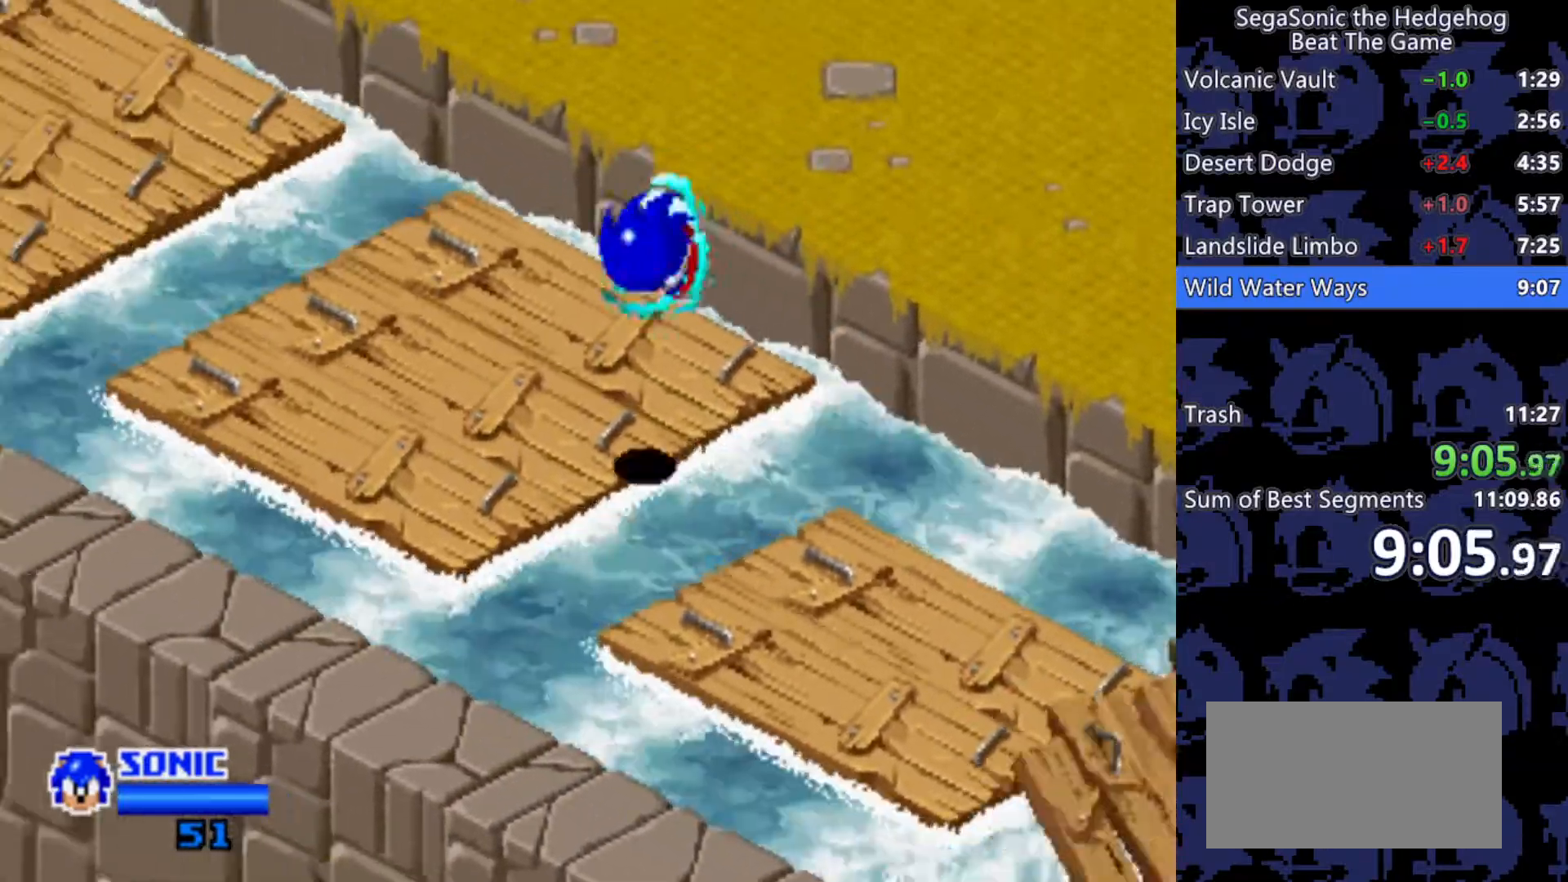
{"keys": ["a"], "events": [[17, "j", "up"], [117, "j", "down"], [117, "w", "up"], [167, "w", "down"], [217, "j", "up"], [250, "j", "down"], [250, "w", "up"], [300, "w", "down"], [350, "j", "up"], [350, "w", "up"], [433, "j", "down"], [433, "w", "down"], [483, "j", "up"], [483, "w", "up"]]}
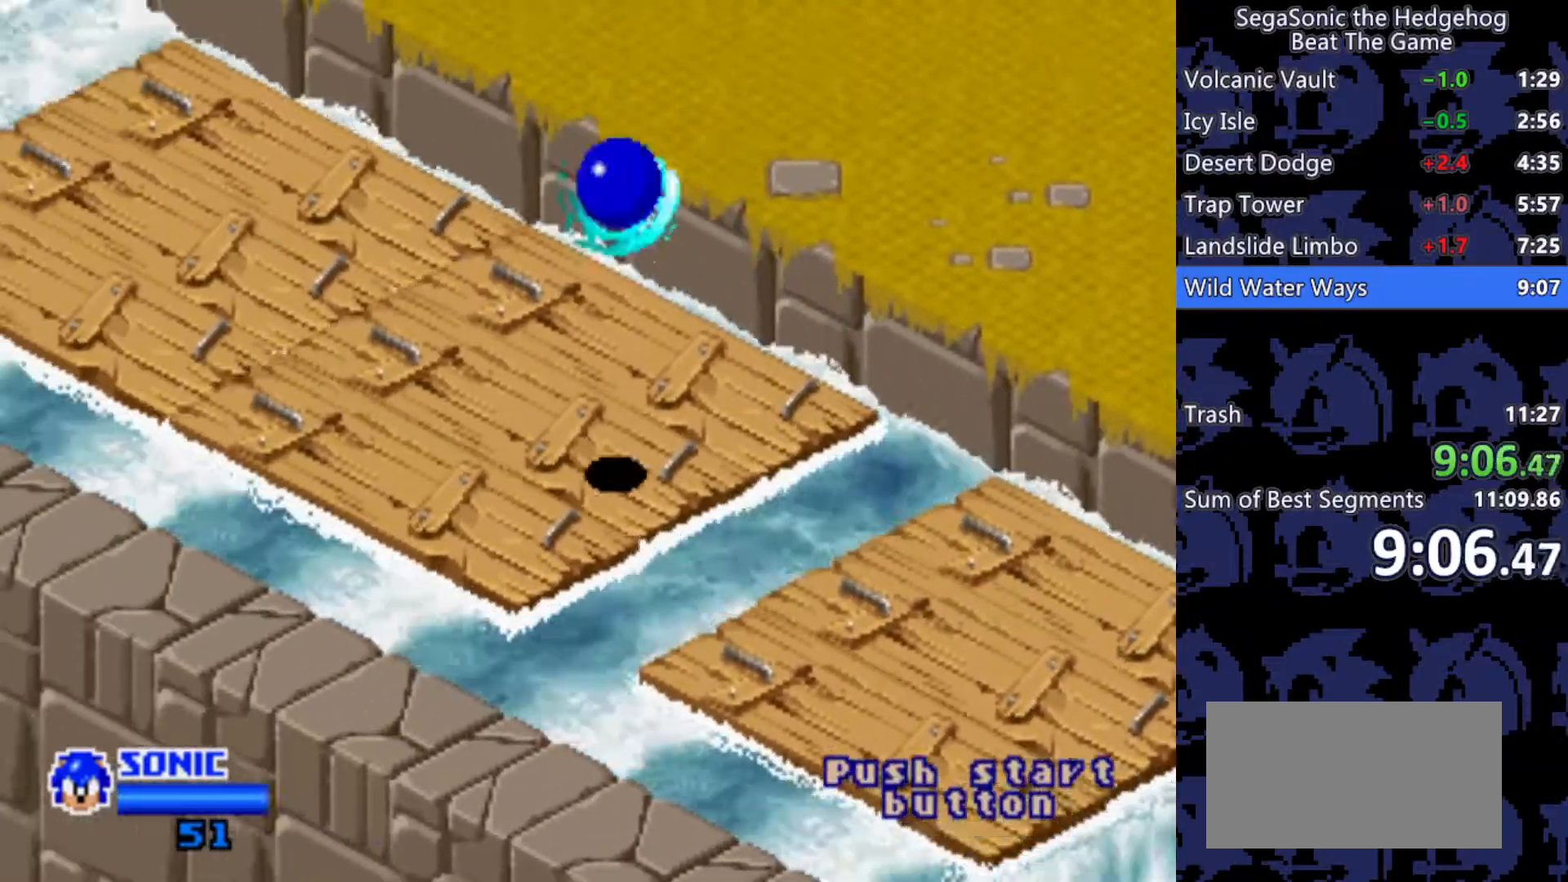
{"keys": ["a"], "events": [[83, "j", "down"], [83, "w", "down"], [167, "j", "up"], [167, "w", "up"], [217, "j", "down"], [217, "w", "down"], [317, "j", "up"], [317, "w", "up"], [400, "j", "down"], [400, "w", "down"], [450, "j", "up"], [500, "w", "up"]]}
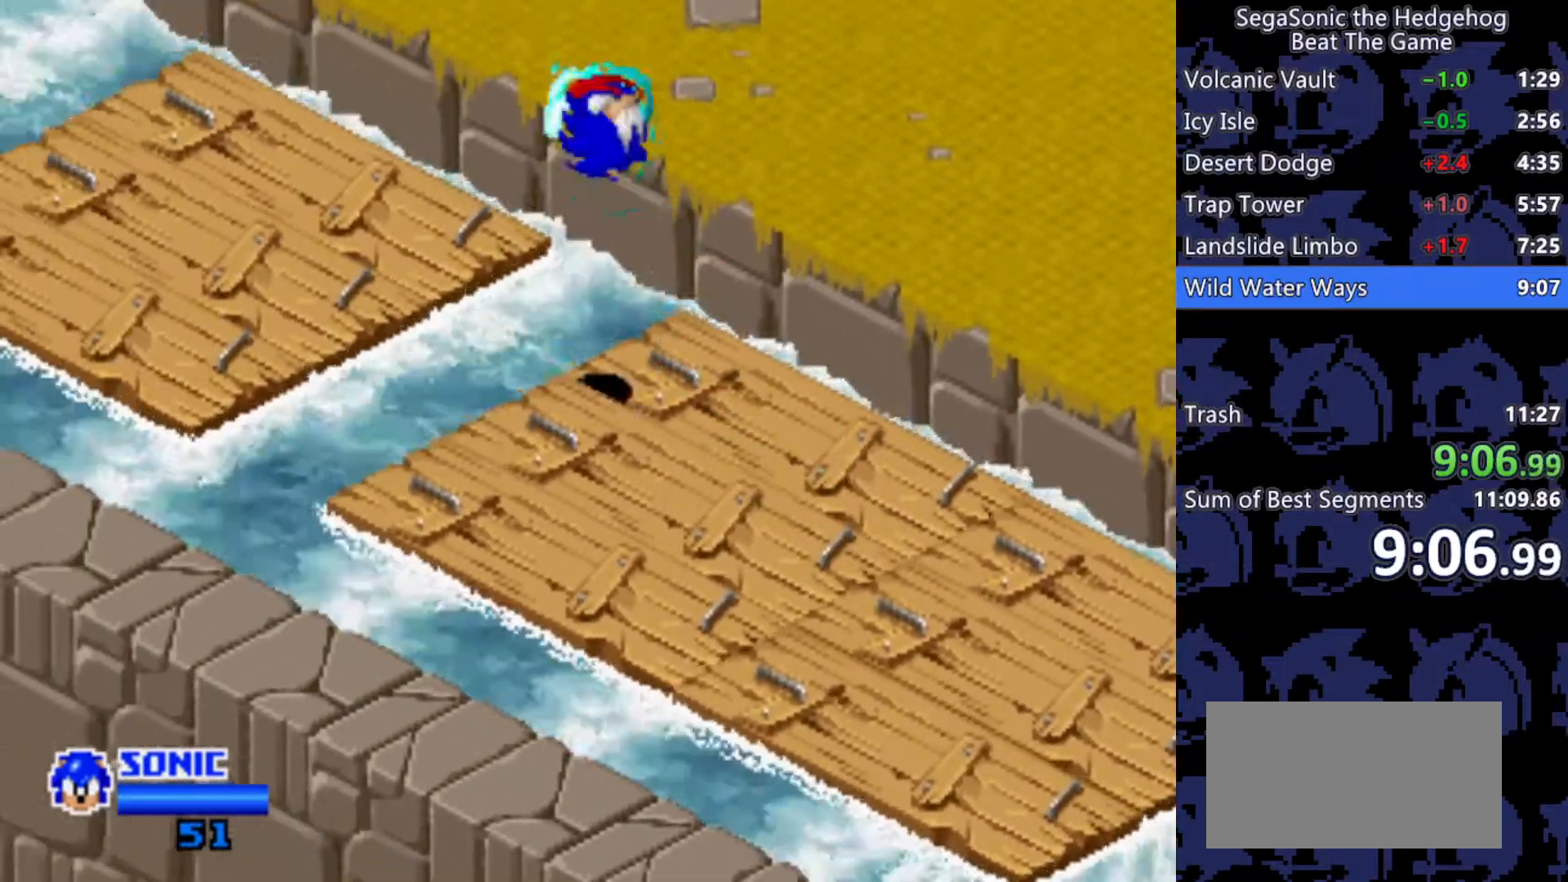
{"keys": ["a"], "events": [[50, "j", "down"], [50, "w", "down"], [150, "j", "up"], [150, "w", "up"], [233, "j", "down"], [233, "w", "down"], [283, "w", "up"], [333, "j", "up"], [383, "w", "down"], [433, "j", "down"], [467, "j", "up"], [467, "w", "up"]]}
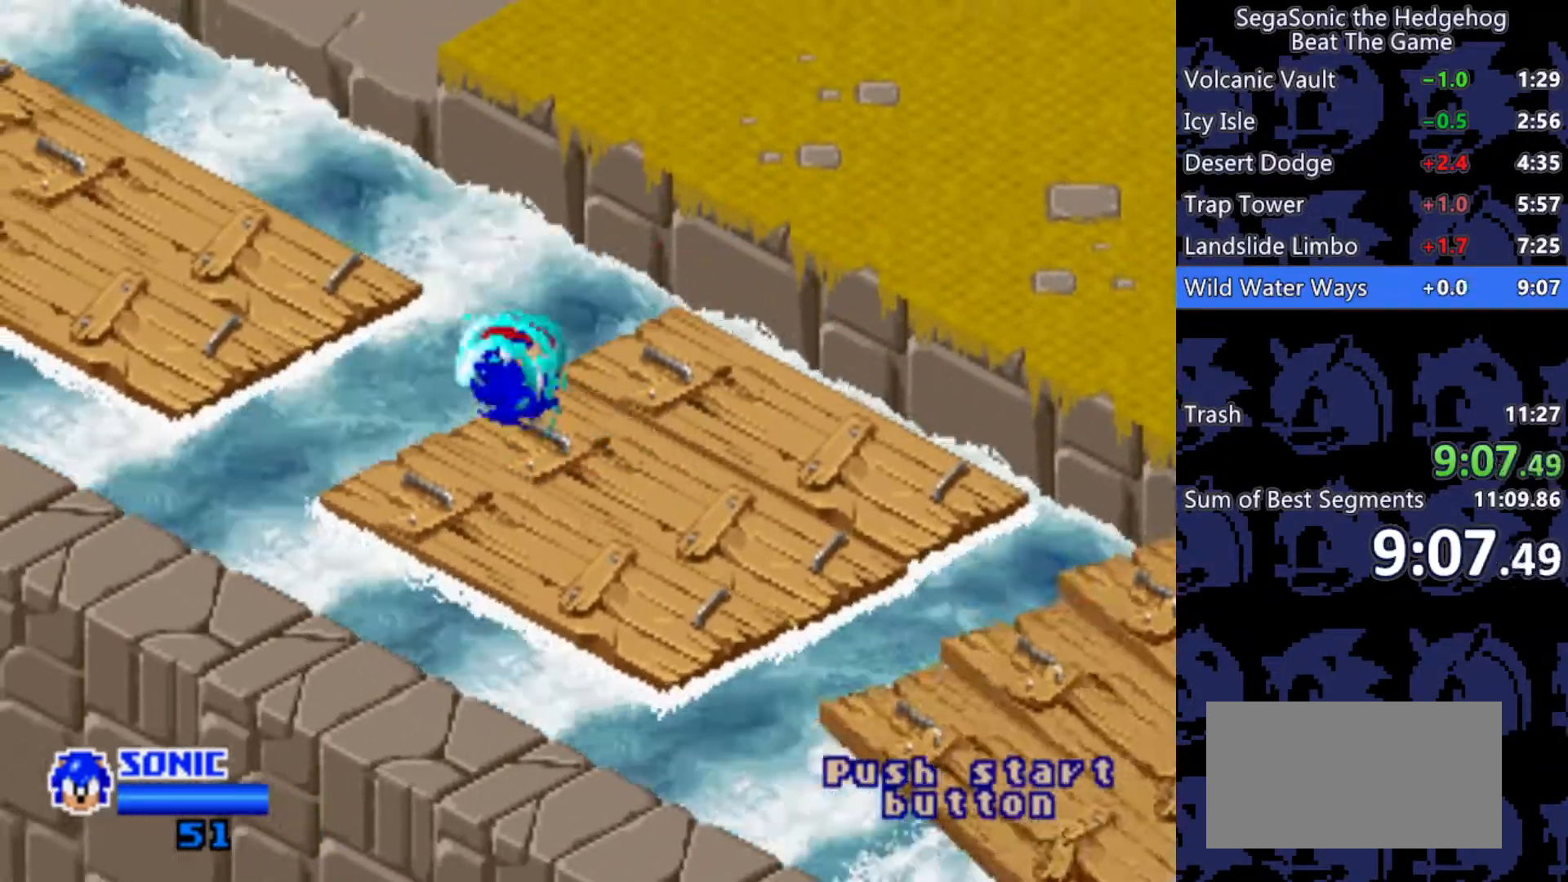
{"keys": [], "events": [[67, "j", "down"], [67, "w", "down"], [100, "j", "up"], [100, "w", "up"], [200, "j", "down"], [200, "w", "down"], [250, "w", "up"], [300, "j", "up"], [400, "j", "down"], [400, "w", "down"], [433, "j", "up"], [433, "w", "up"], [483, "a", "up"]]}
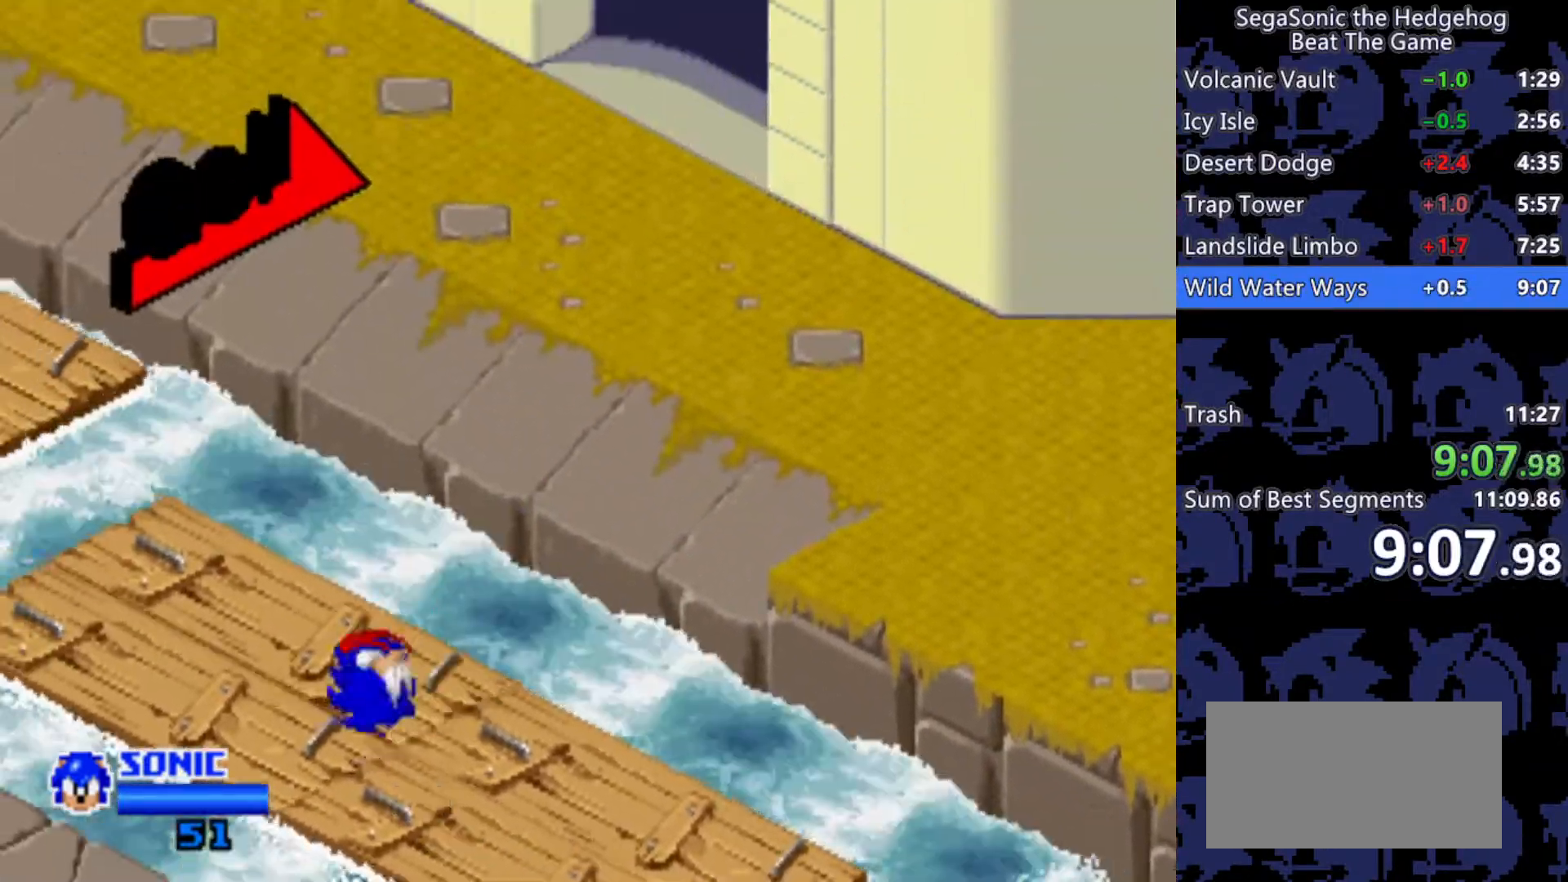
{"keys": ["w"], "events": [[33, "j", "down"], [33, "w", "down"], [133, "d", "down"], [133, "j", "up"], [167, "j", "down"], [317, "j", "up"], [367, "d", "up"]]}
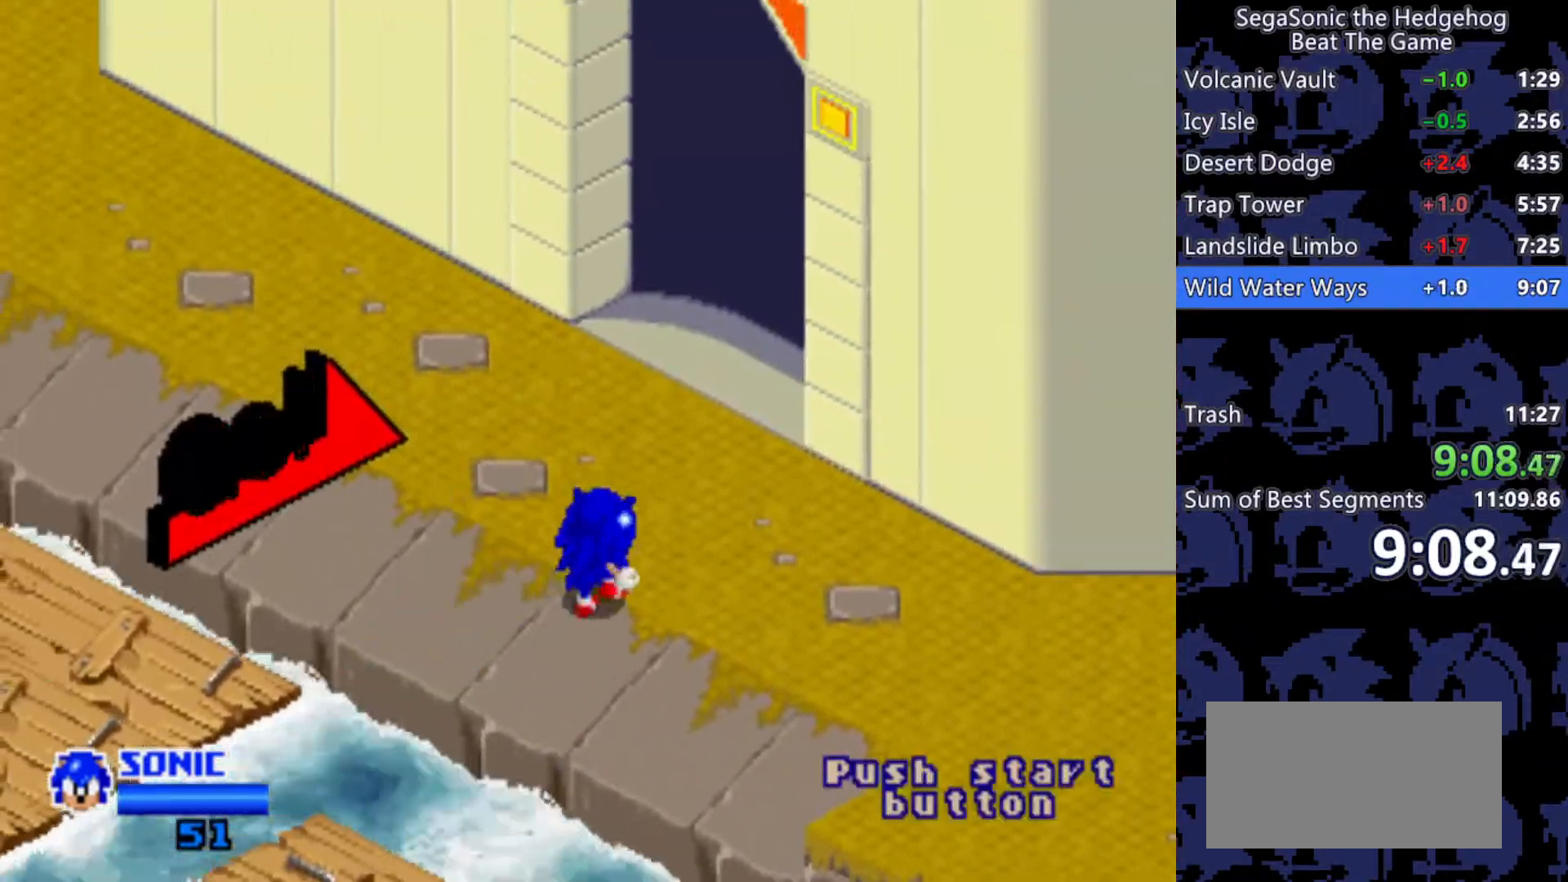
{"keys": [], "events": [[150, "w", "up"]]}